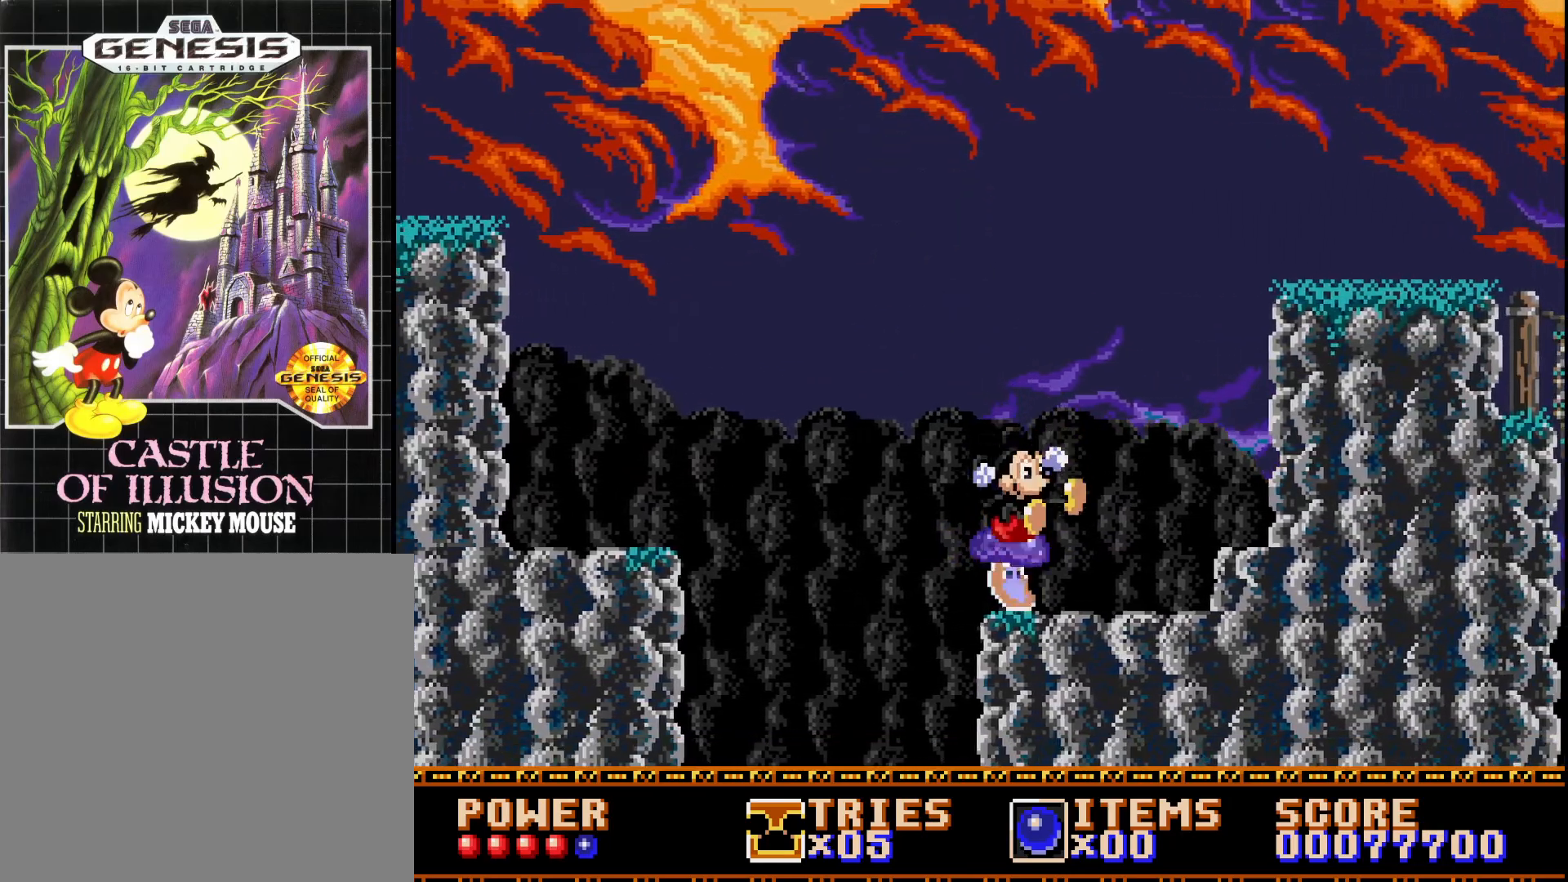
Gameplay with a controller (Xbox layout); each line is a JSON object with the inputs held at the frame after it. "events" lists button and stick changes between this image and that frame as [ms after this image, input, new state], when the widget could be followed in between. Not read: left_stick.
{"buttons": ["A", "DPAD_RIGHT"], "right_stick": "center", "events": []}
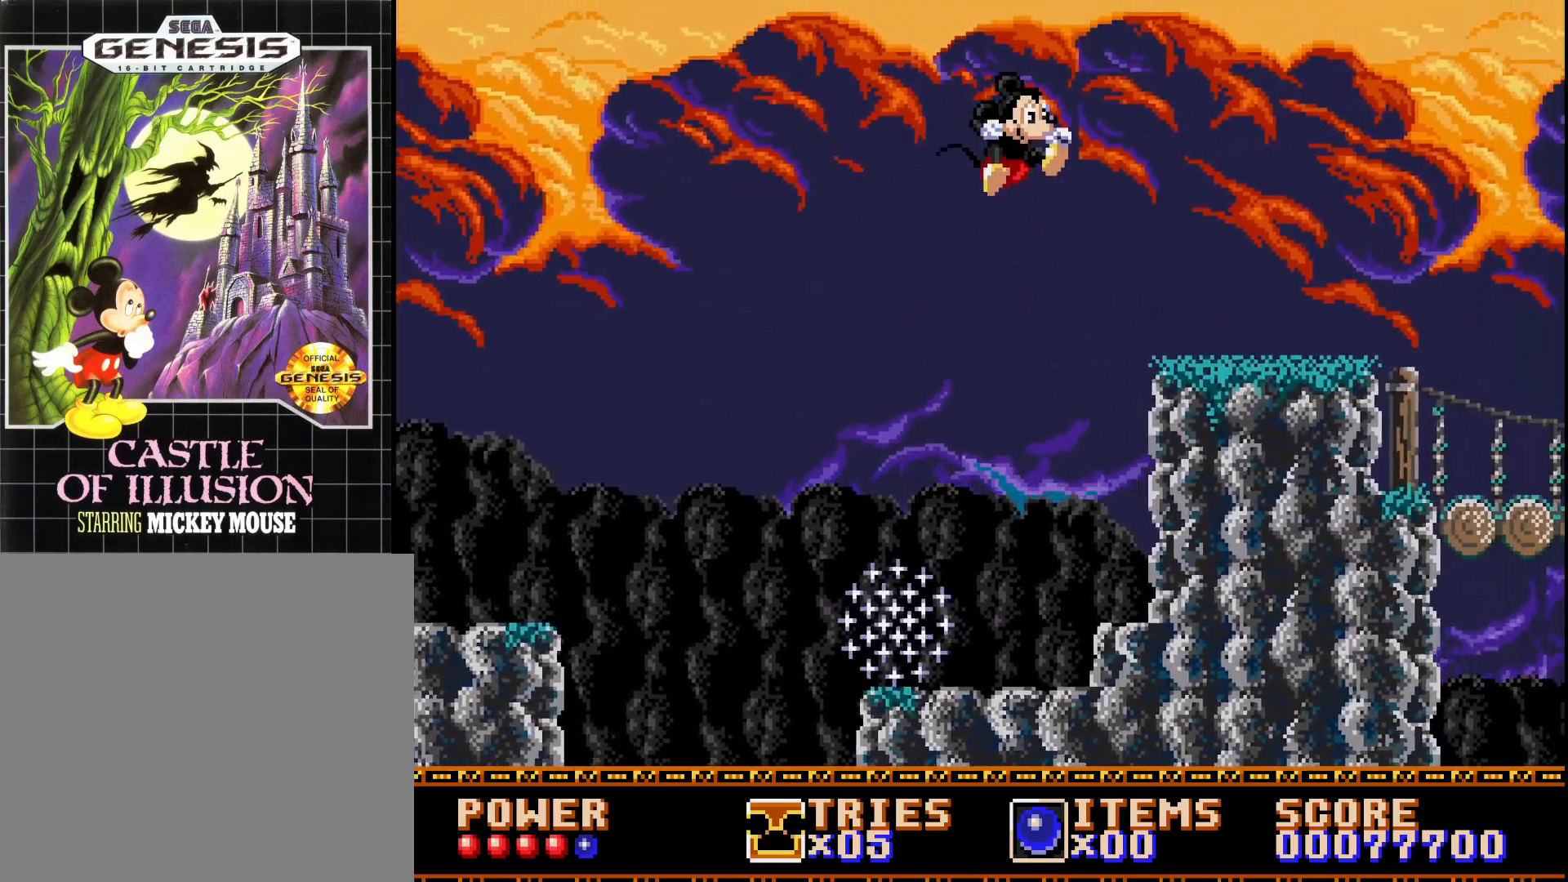
{"buttons": ["DPAD_RIGHT"], "right_stick": "center", "events": [[83, "A", "up"]]}
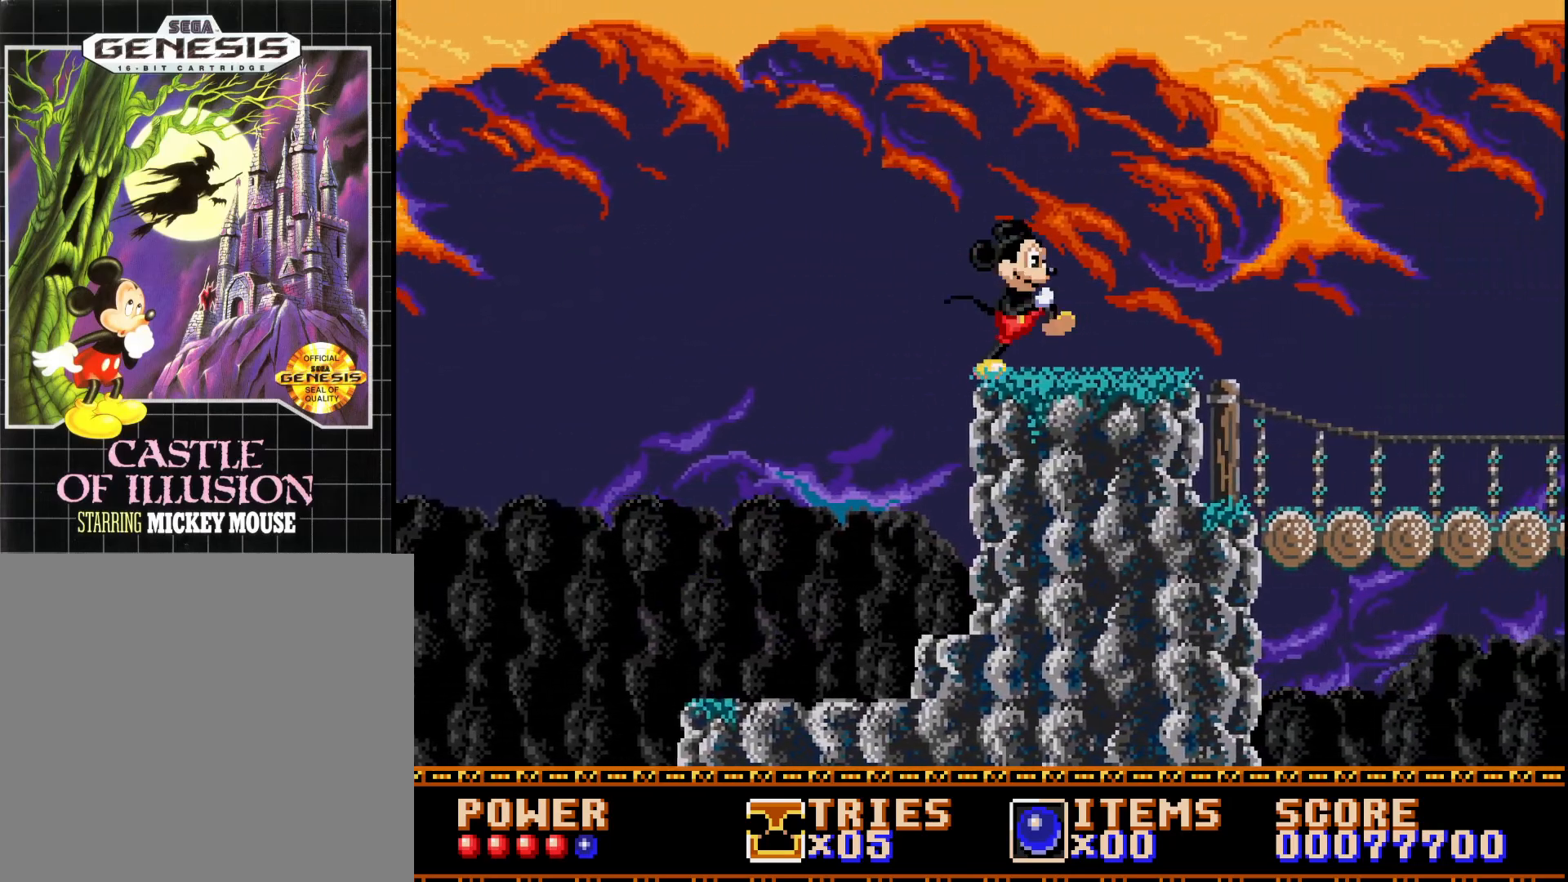
{"buttons": ["DPAD_RIGHT"], "right_stick": "center", "events": [[283, "A", "down"], [367, "A", "up"]]}
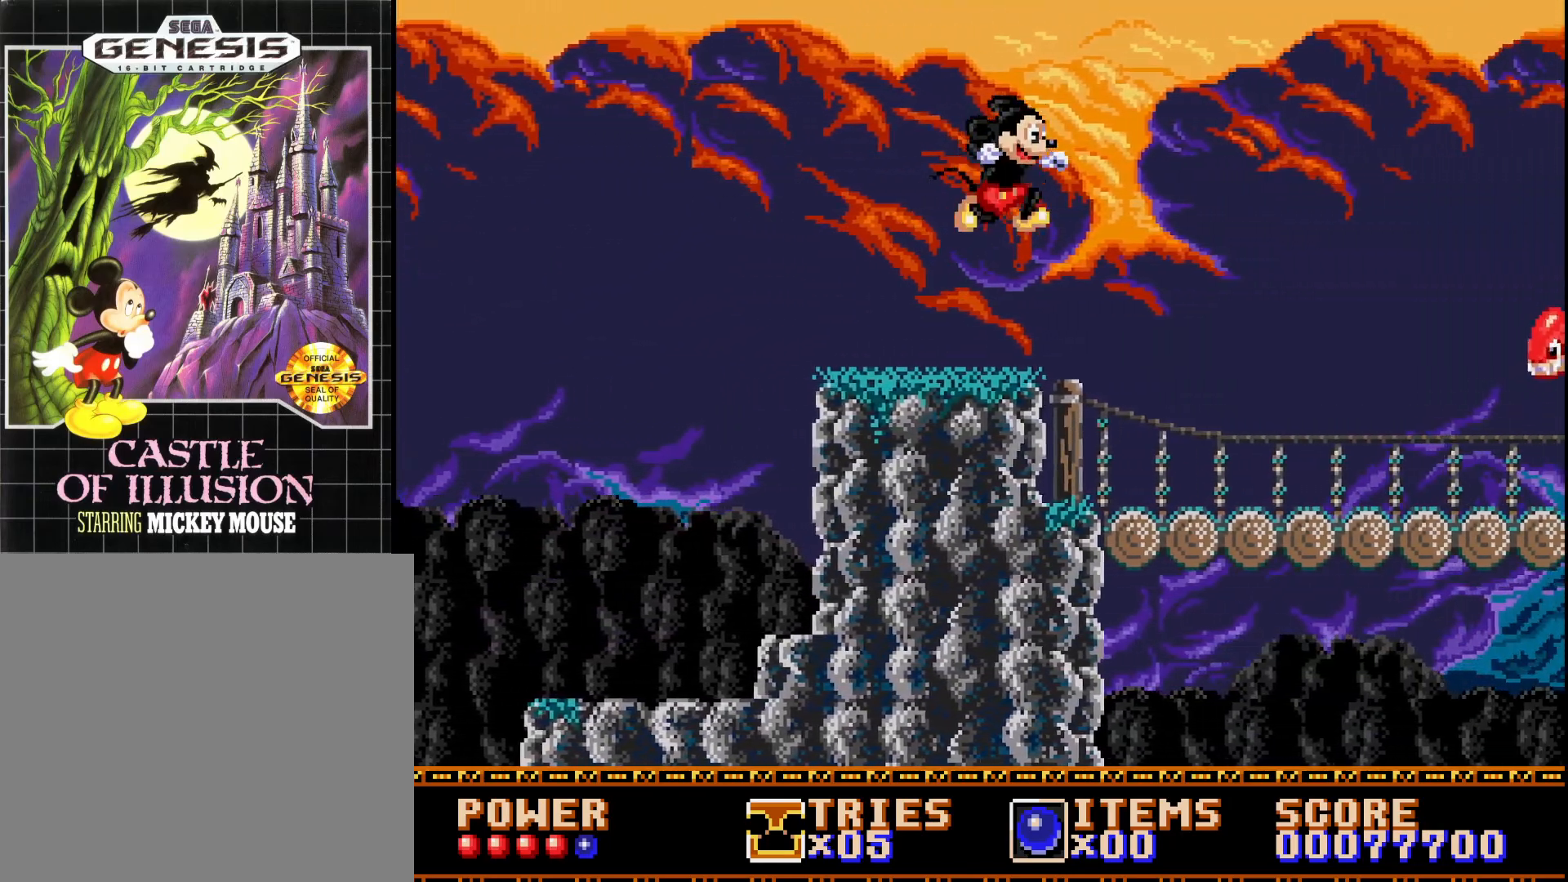
{"buttons": ["DPAD_LEFT"], "right_stick": "center", "events": [[350, "DPAD_RIGHT", "up"], [417, "DPAD_LEFT", "down"]]}
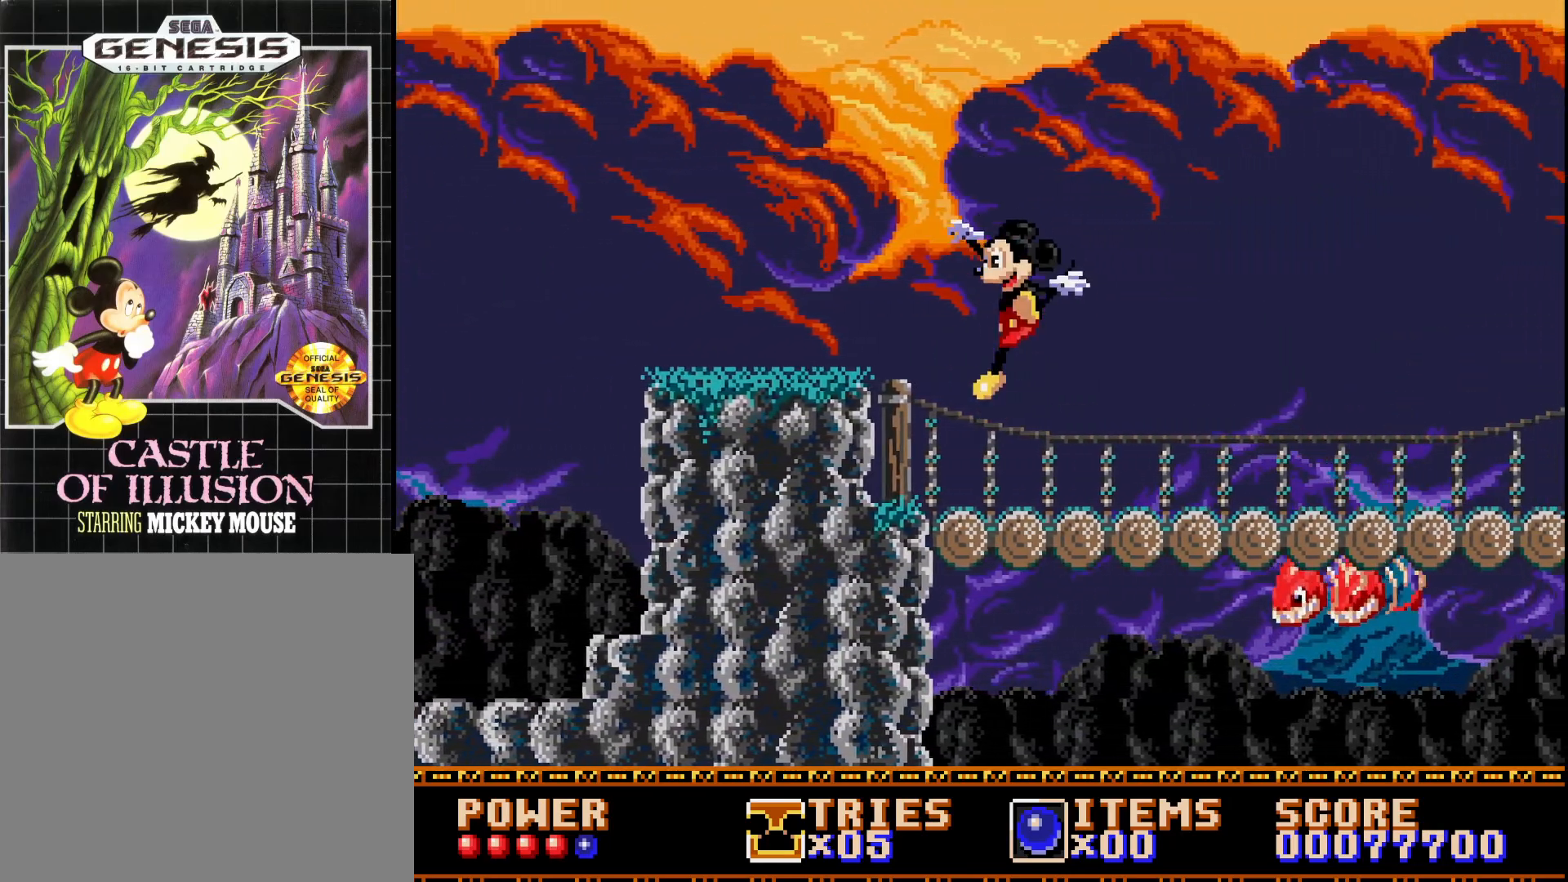
{"buttons": ["A", "DPAD_RIGHT"], "right_stick": "center", "events": [[33, "DPAD_LEFT", "up"], [100, "DPAD_RIGHT", "down"], [283, "A", "down"]]}
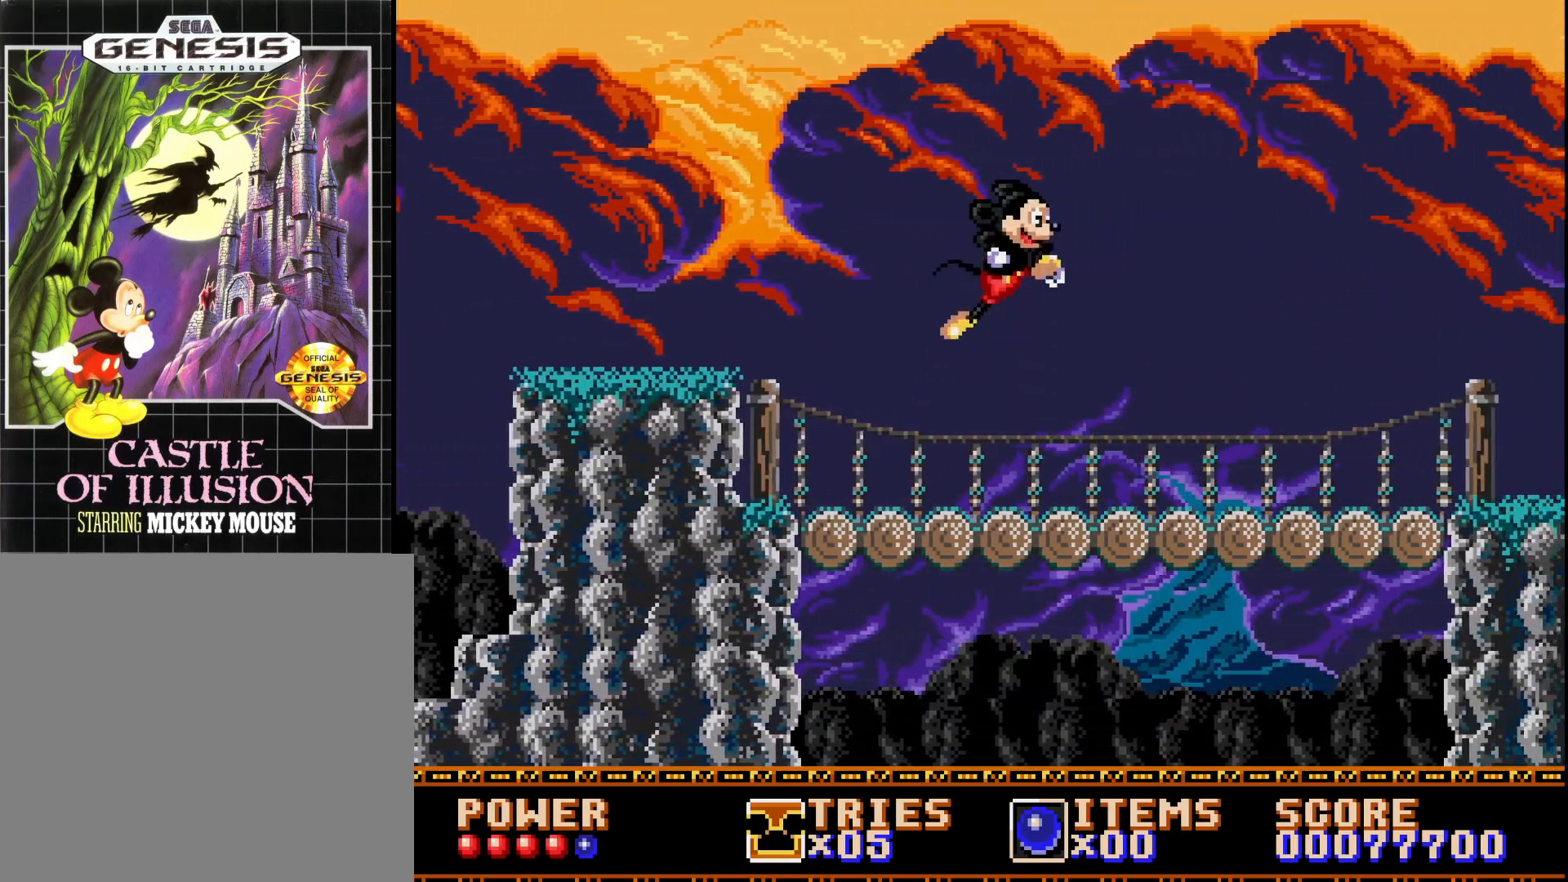
{"buttons": ["A", "DPAD_RIGHT"], "right_stick": "center", "events": [[283, "A", "up"], [433, "A", "down"]]}
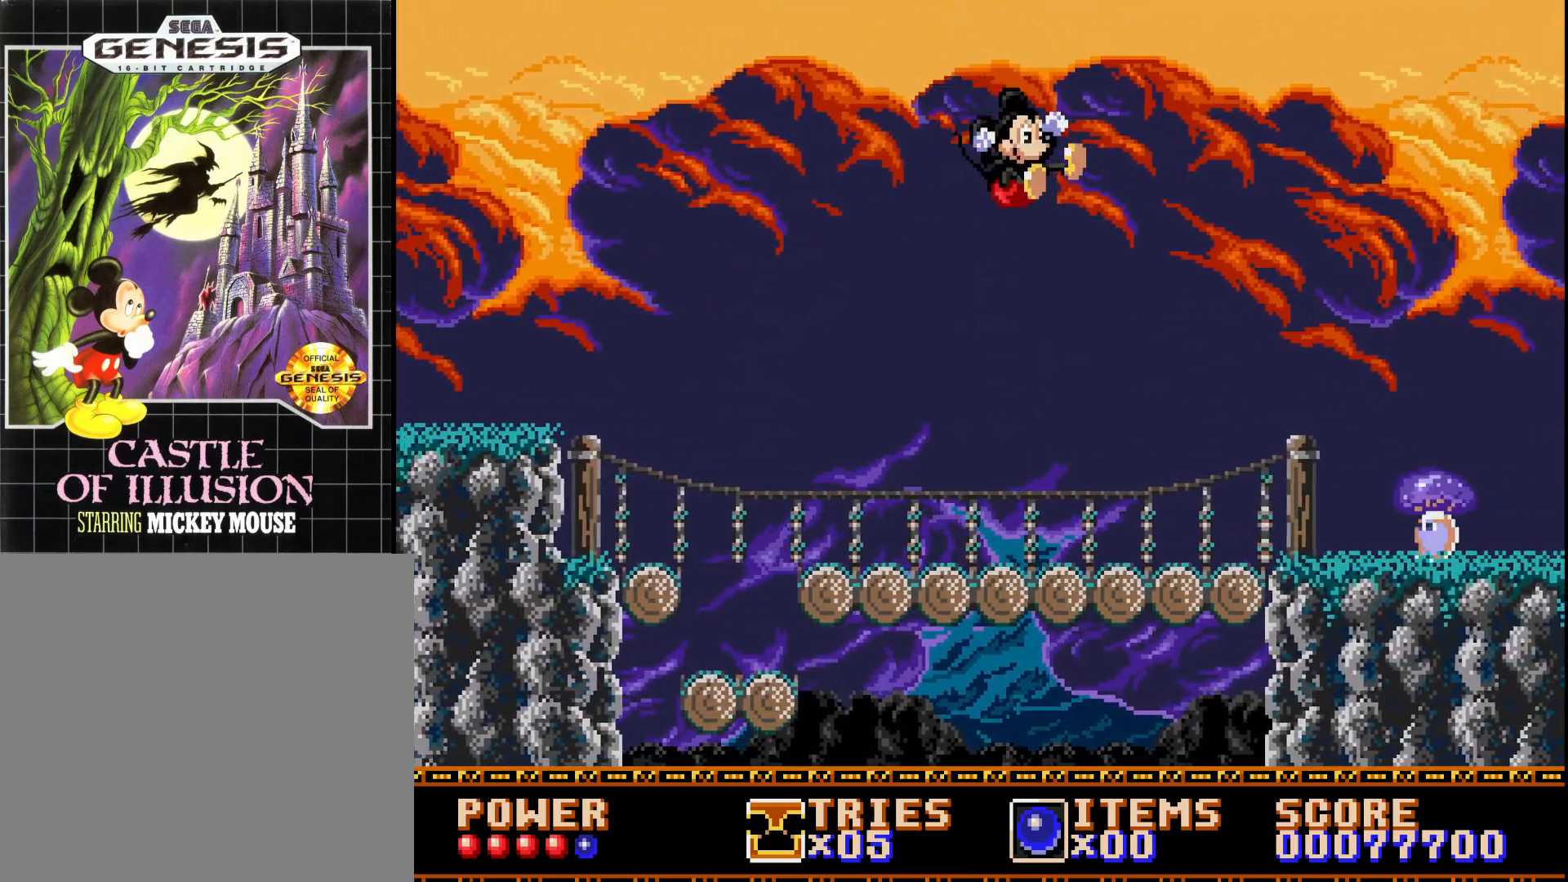
{"buttons": [], "right_stick": "center", "events": [[233, "DPAD_RIGHT", "up"], [333, "A", "up"]]}
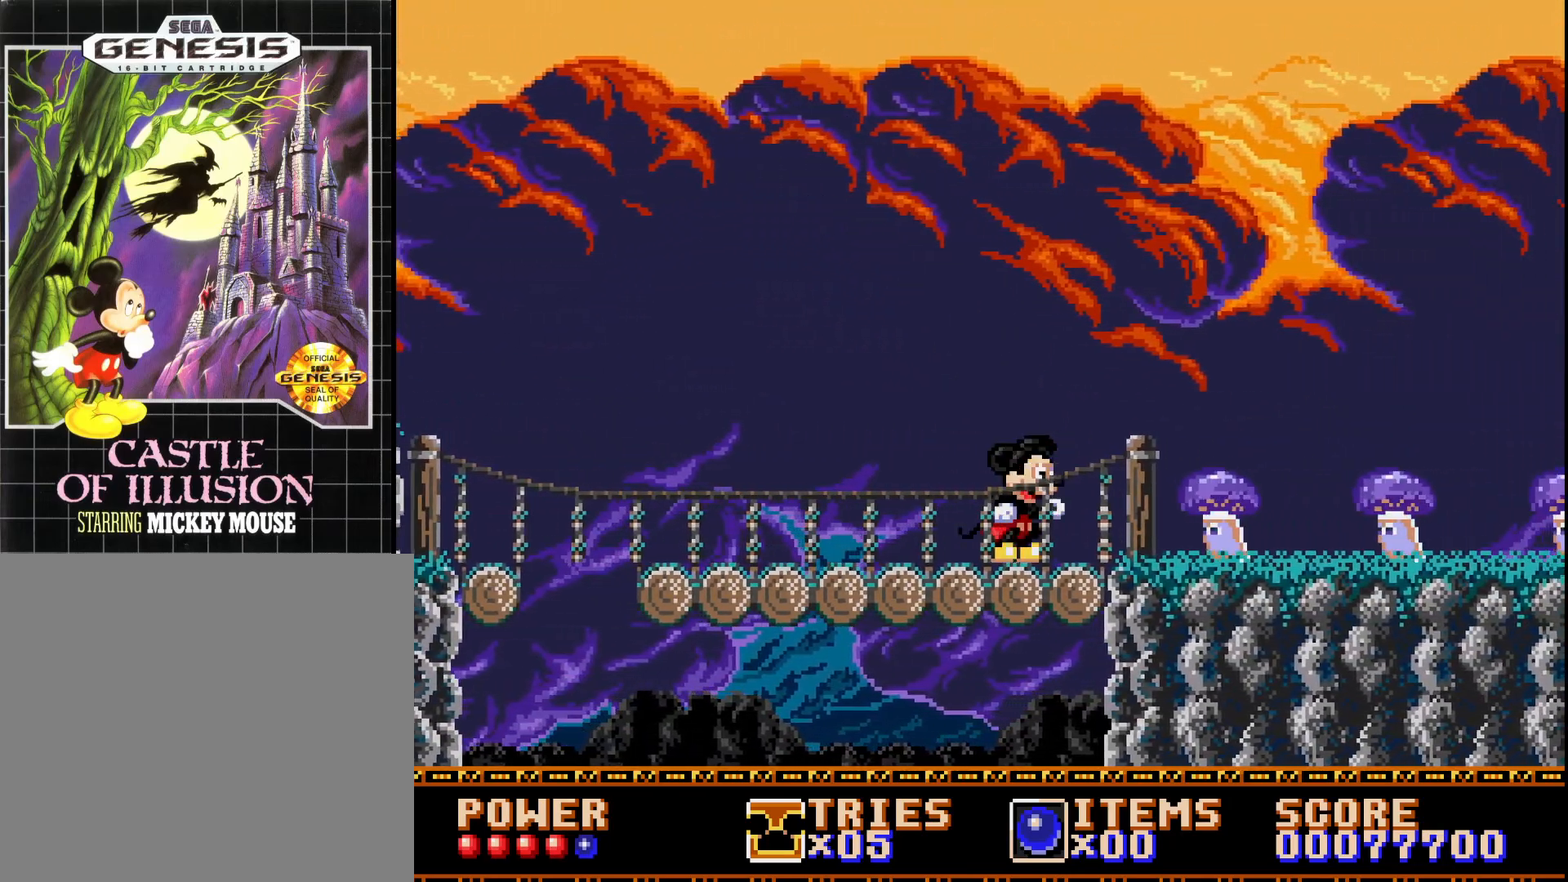
{"buttons": ["A", "DPAD_RIGHT"], "right_stick": "center", "events": [[67, "A", "down"], [200, "A", "up"], [267, "A", "down"], [283, "DPAD_RIGHT", "down"]]}
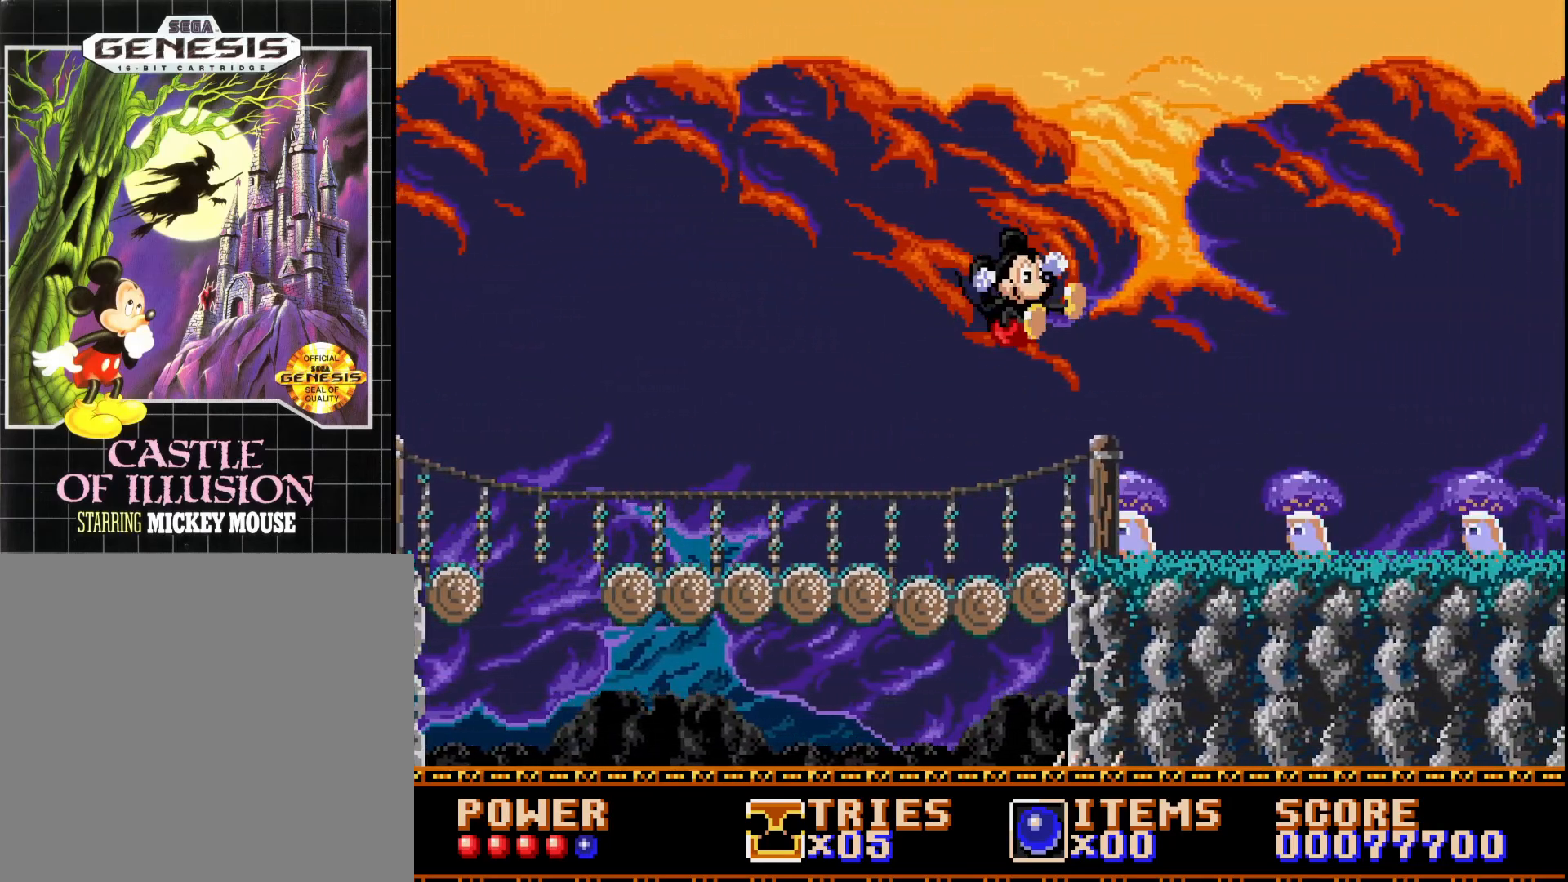
{"buttons": ["DPAD_RIGHT"], "right_stick": "center", "events": [[133, "DPAD_RIGHT", "up"], [200, "DPAD_RIGHT", "down"], [450, "A", "up"]]}
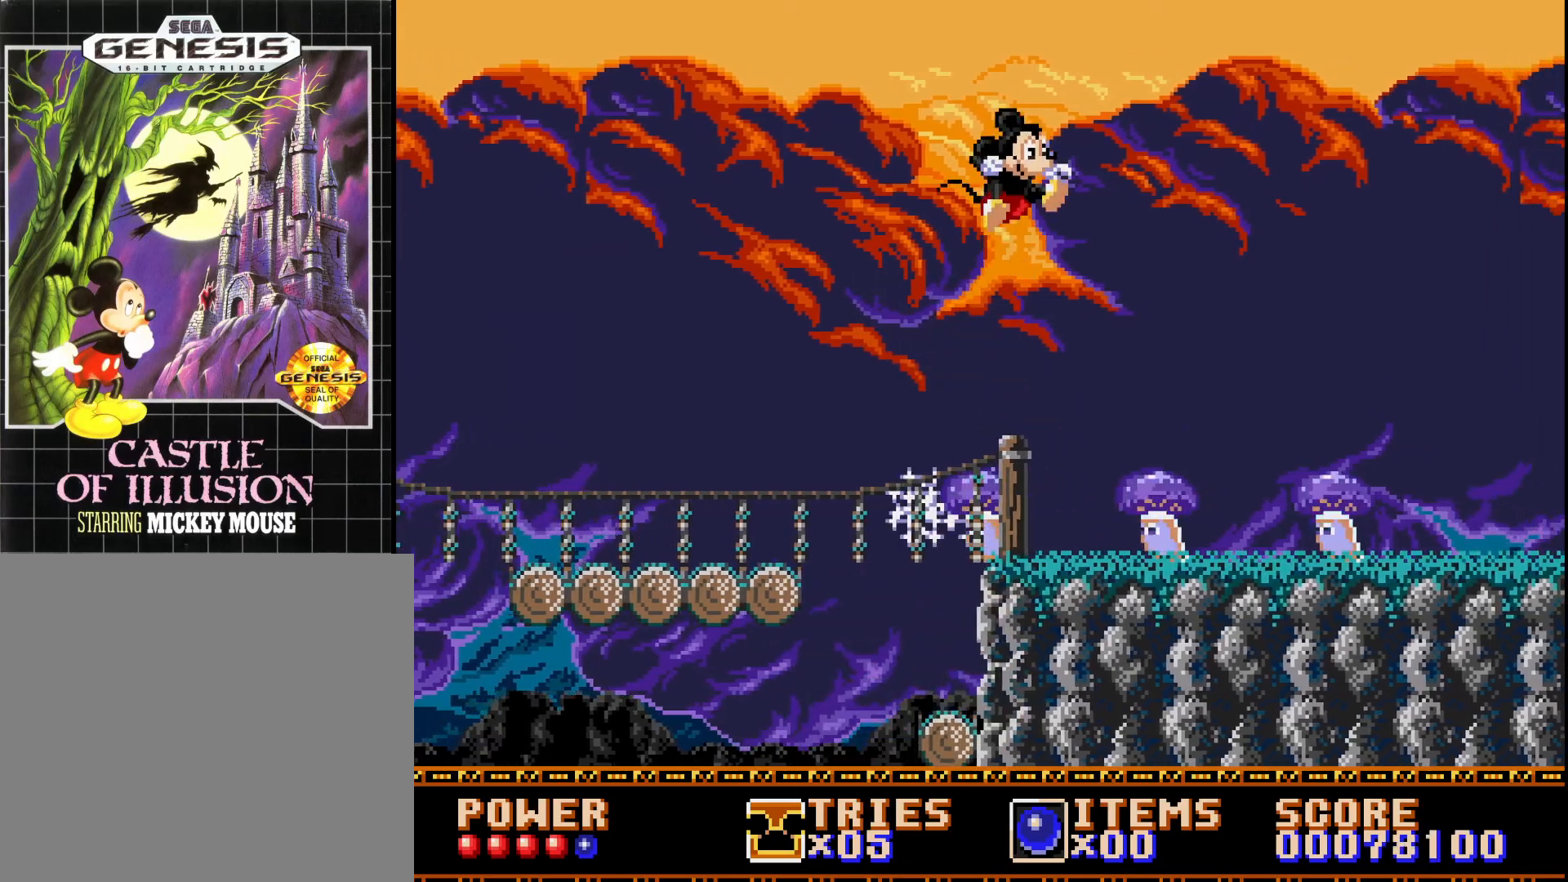
{"buttons": ["A"], "right_stick": "center", "events": [[267, "DPAD_RIGHT", "up"], [300, "A", "down"]]}
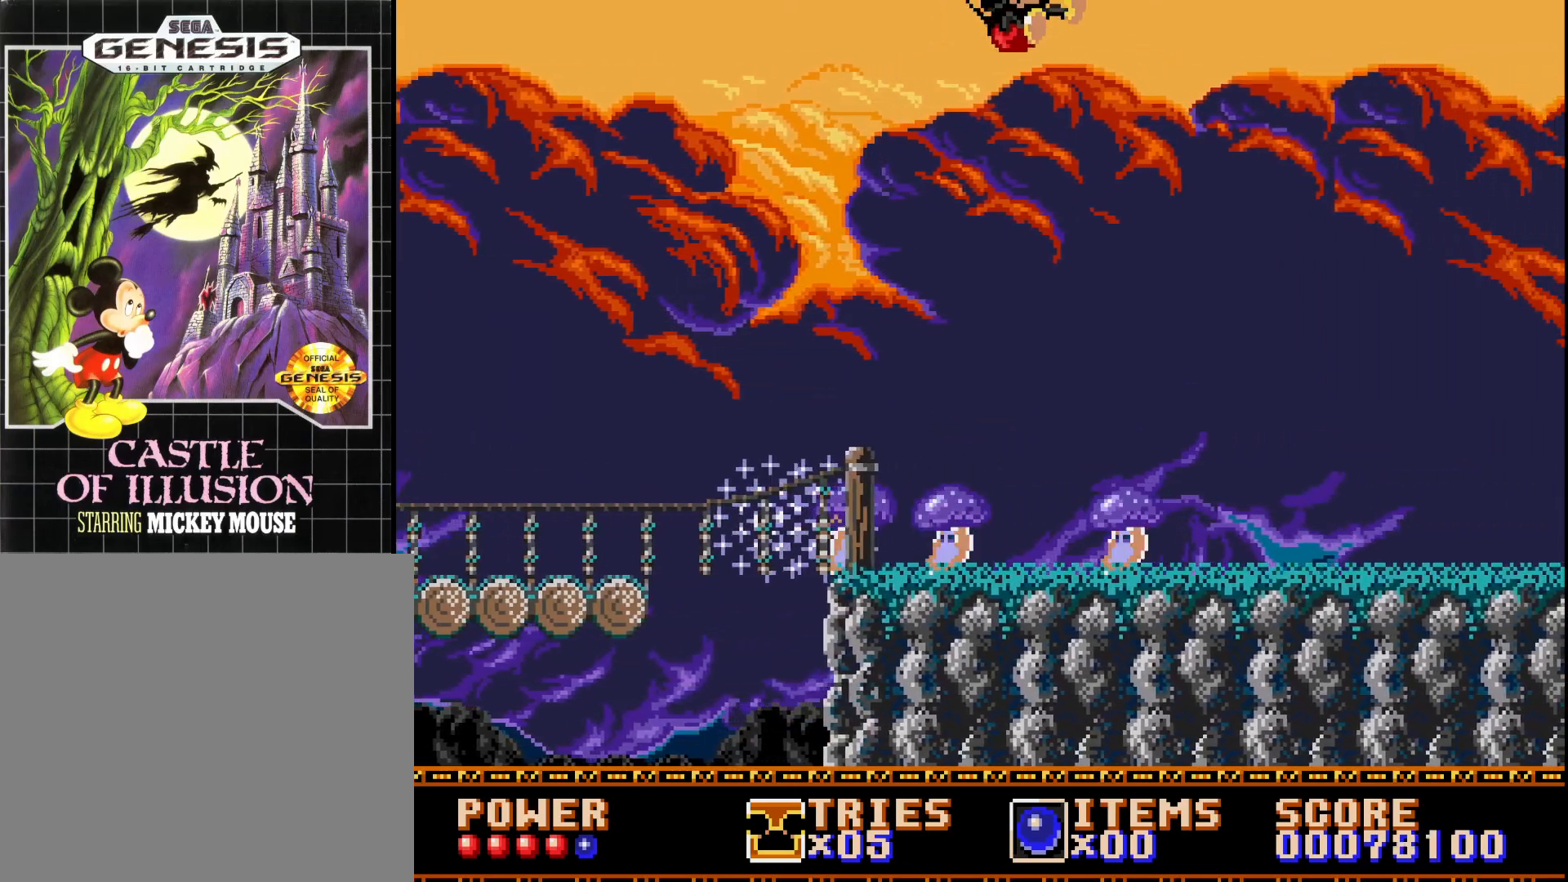
{"buttons": ["A", "DPAD_RIGHT"], "right_stick": "center", "events": [[100, "DPAD_RIGHT", "down"], [217, "DPAD_RIGHT", "up"], [450, "DPAD_RIGHT", "down"]]}
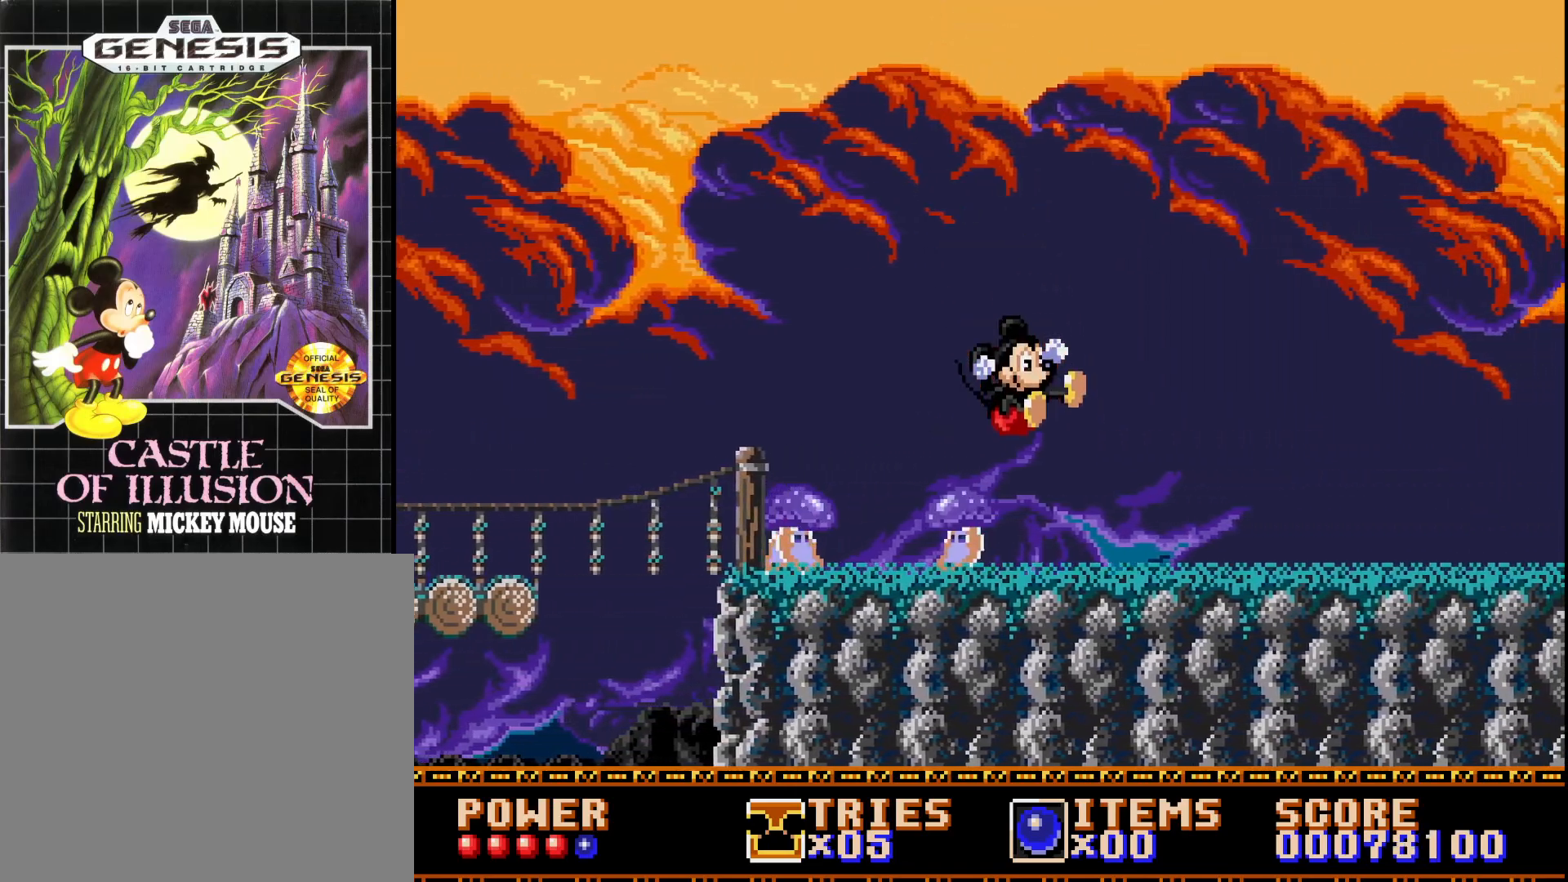
{"buttons": ["DPAD_RIGHT"], "right_stick": "center", "events": [[300, "A", "up"]]}
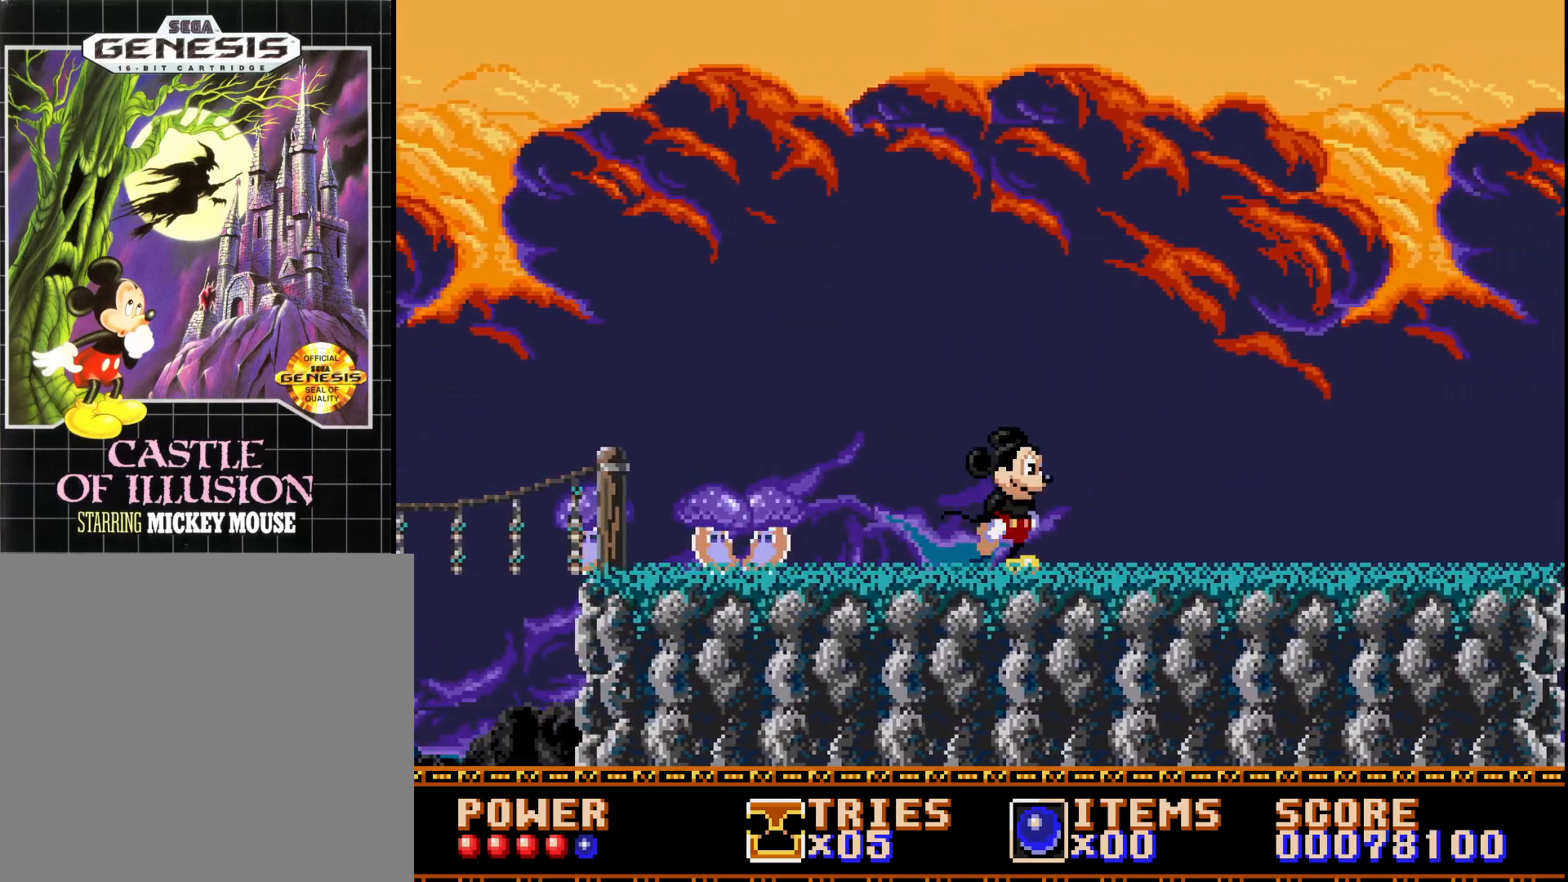
{"buttons": ["DPAD_RIGHT"], "right_stick": "center", "events": []}
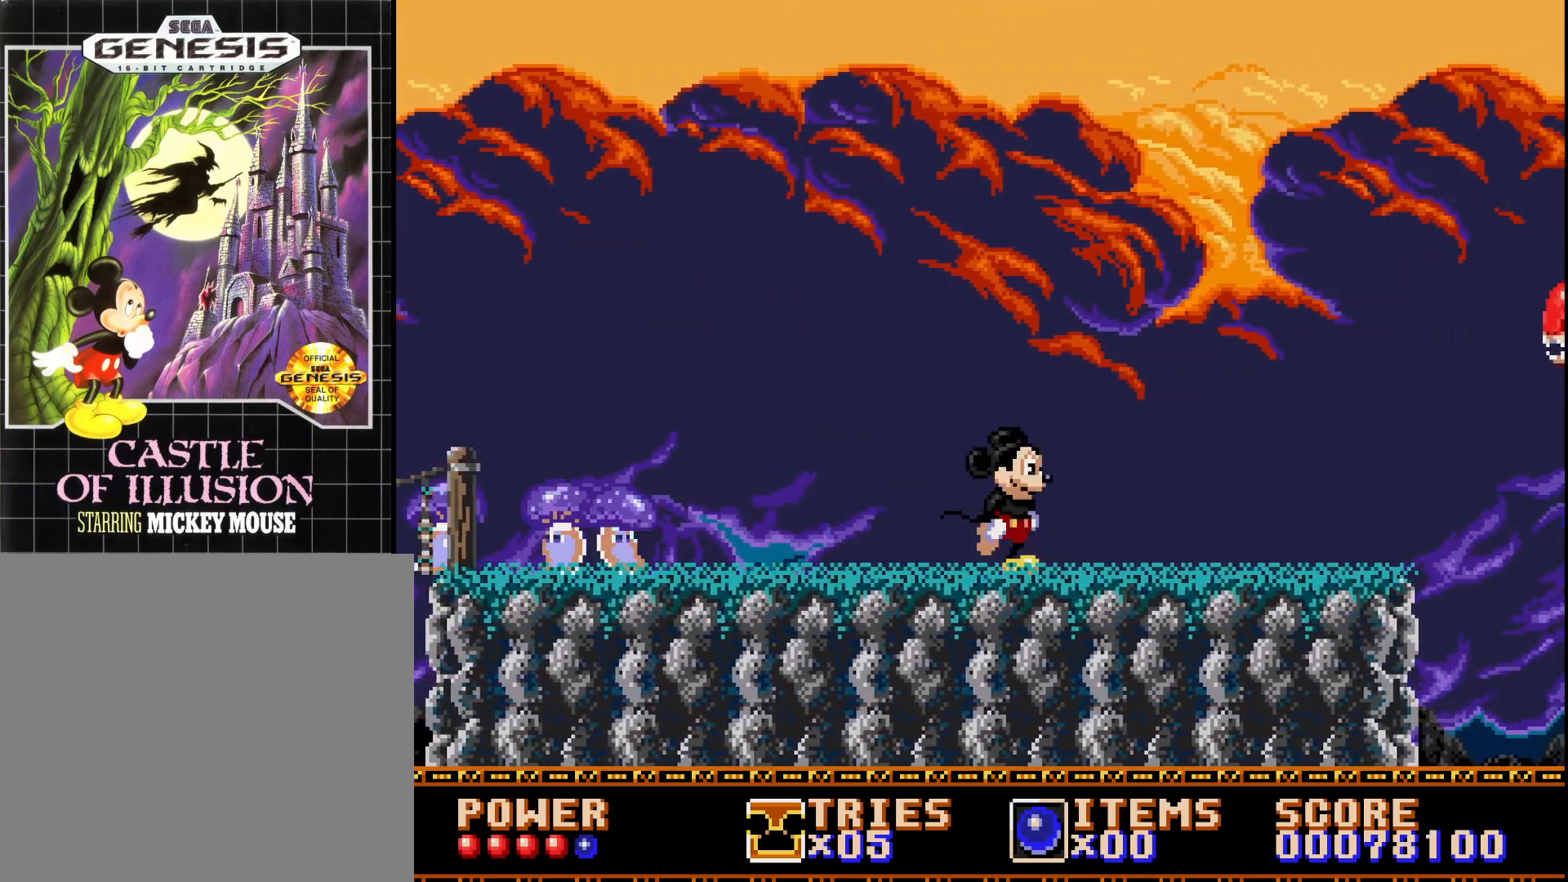
{"buttons": ["DPAD_RIGHT"], "right_stick": "center", "events": []}
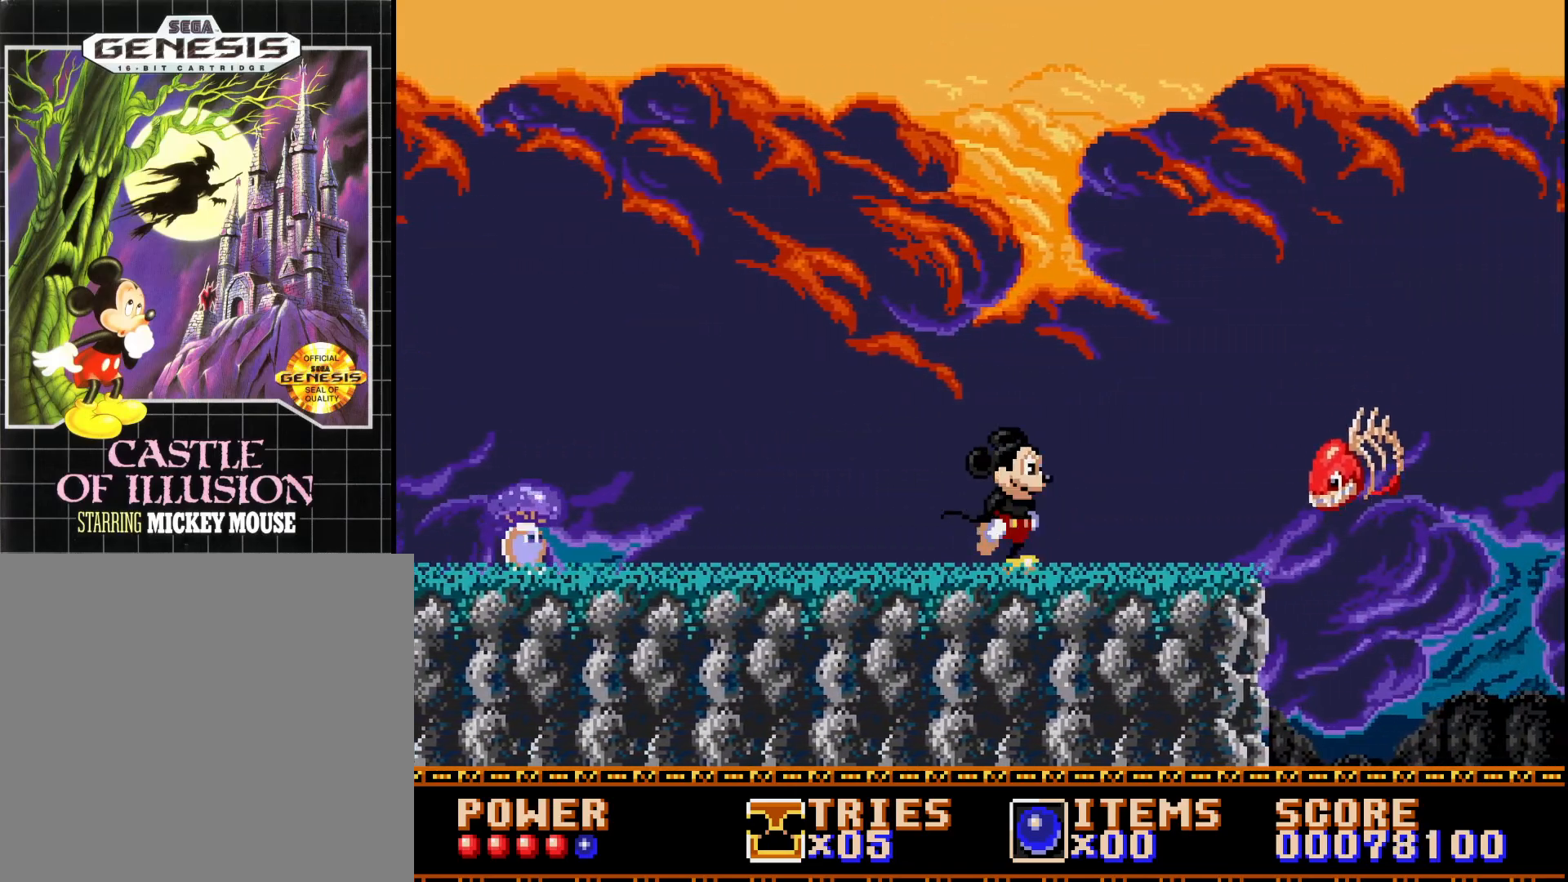
{"buttons": ["DPAD_RIGHT"], "right_stick": "center", "events": []}
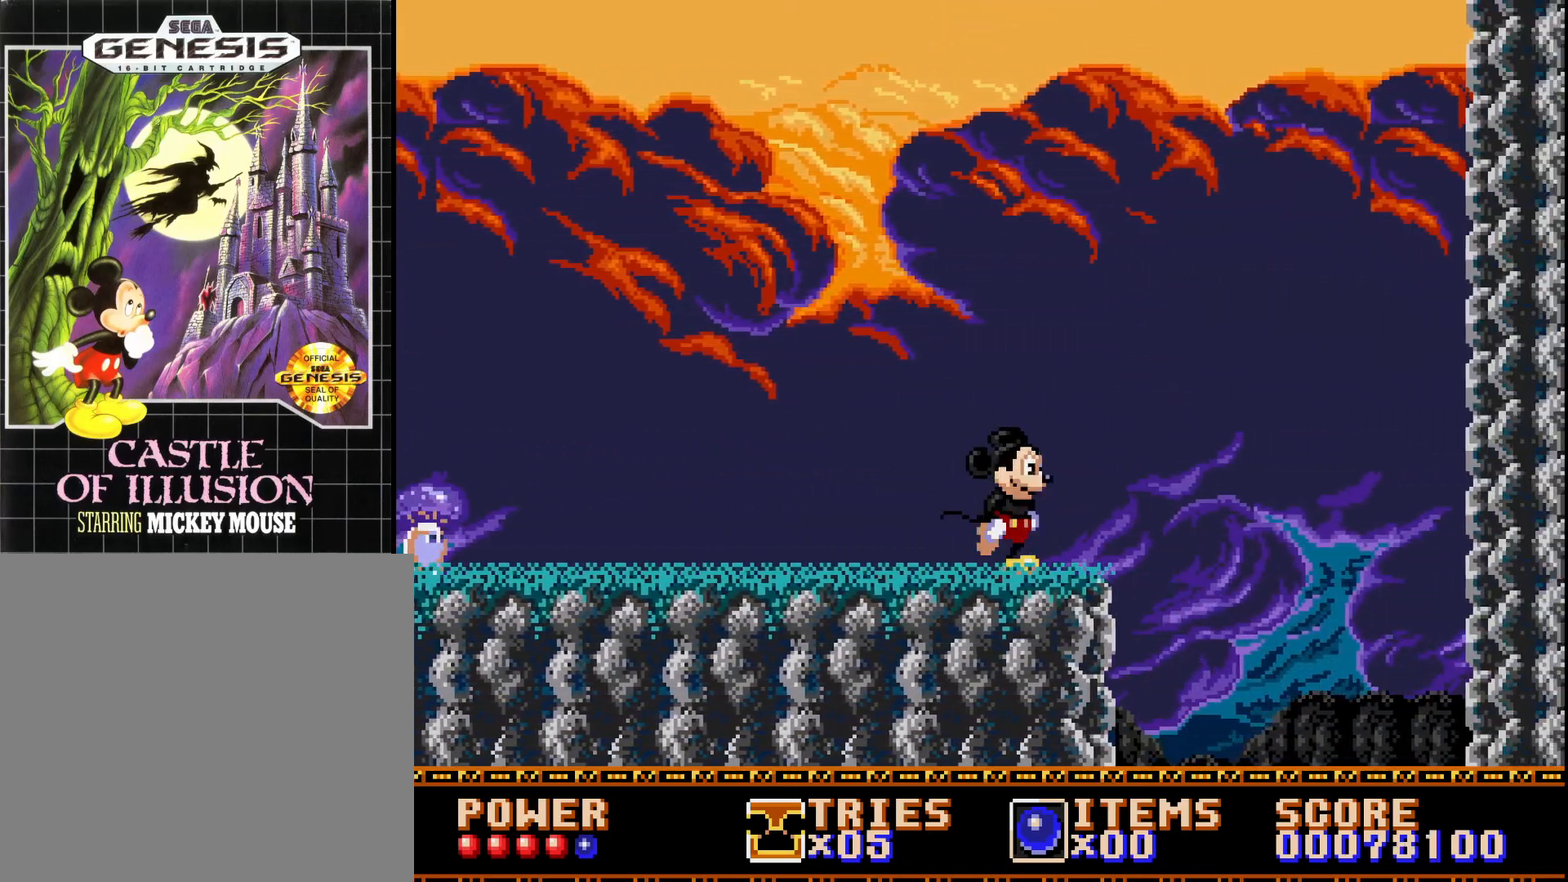
{"buttons": [], "right_stick": "center", "events": [[167, "A", "down"], [367, "A", "up"], [500, "DPAD_RIGHT", "up"]]}
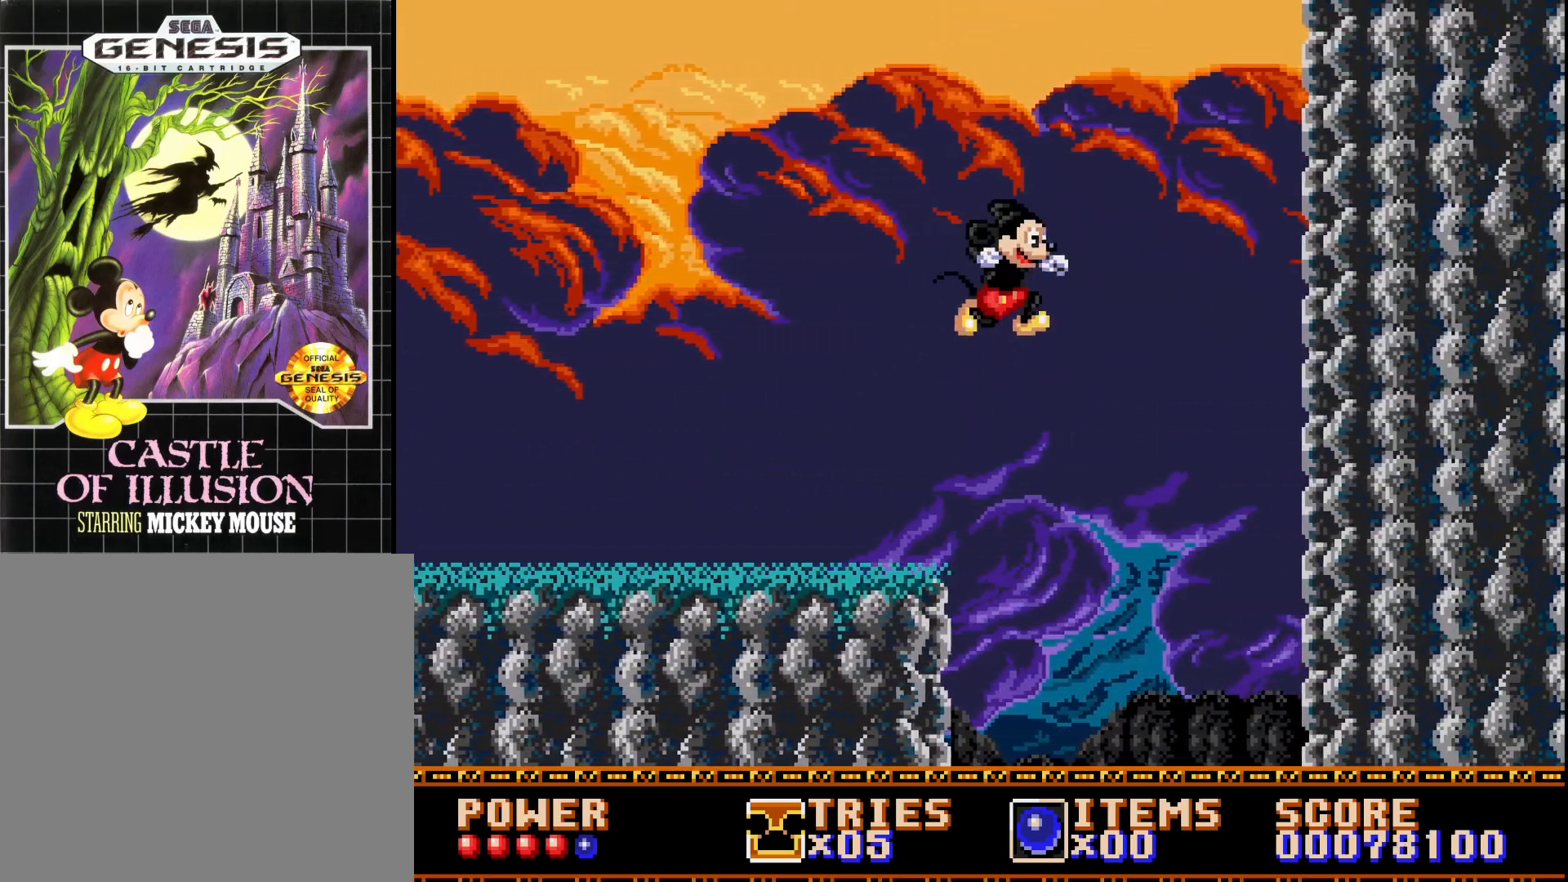
{"buttons": ["A"], "right_stick": "center", "events": [[233, "DPAD_LEFT", "down"], [333, "A", "down"], [350, "DPAD_LEFT", "up"]]}
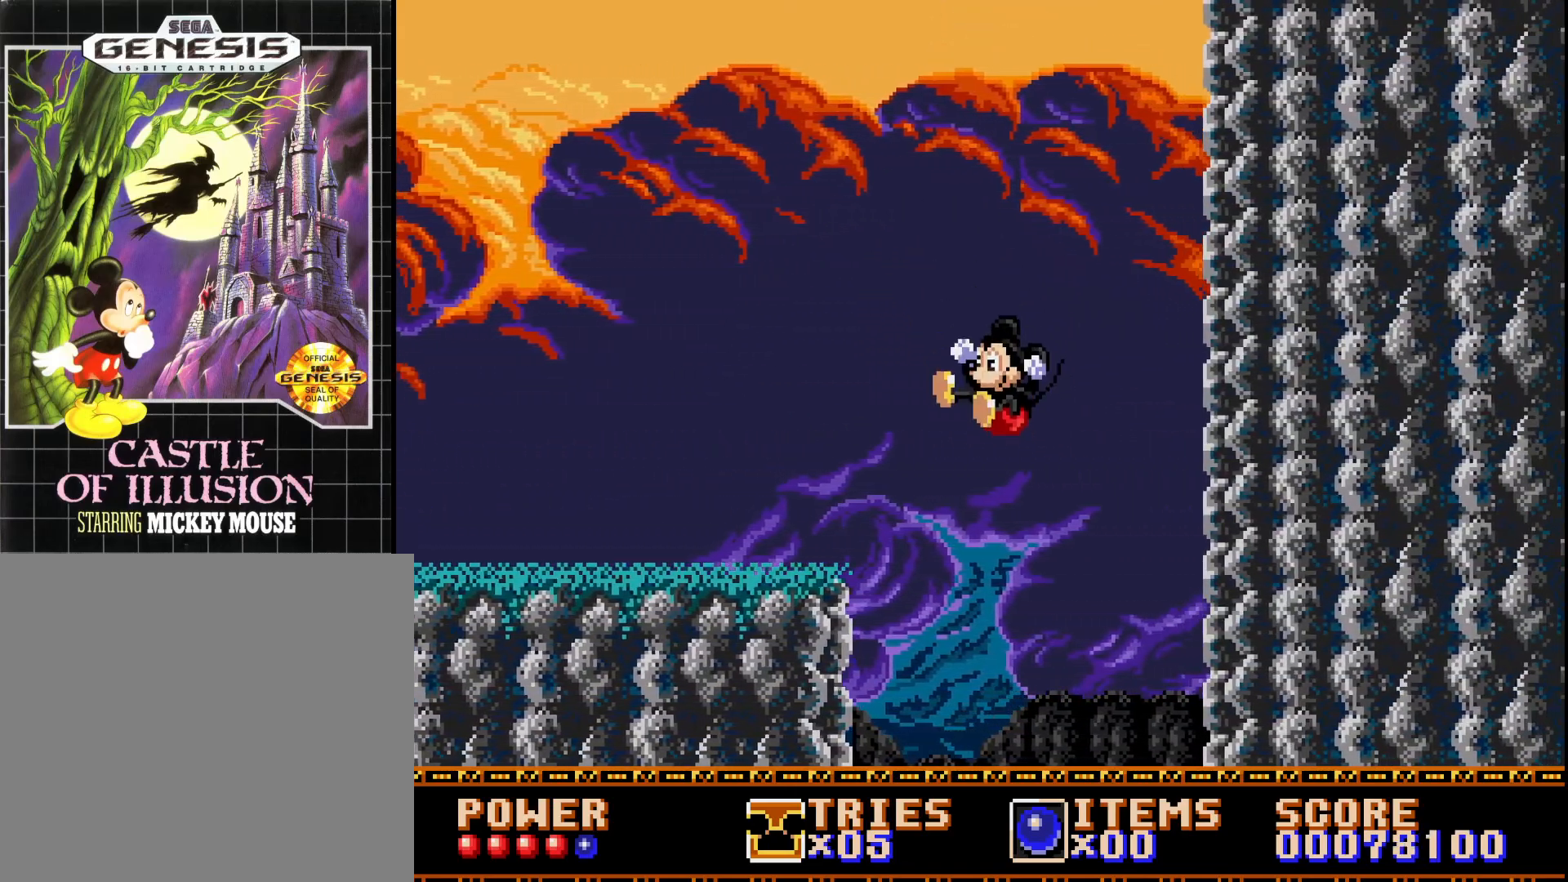
{"buttons": ["A"], "right_stick": "center", "events": []}
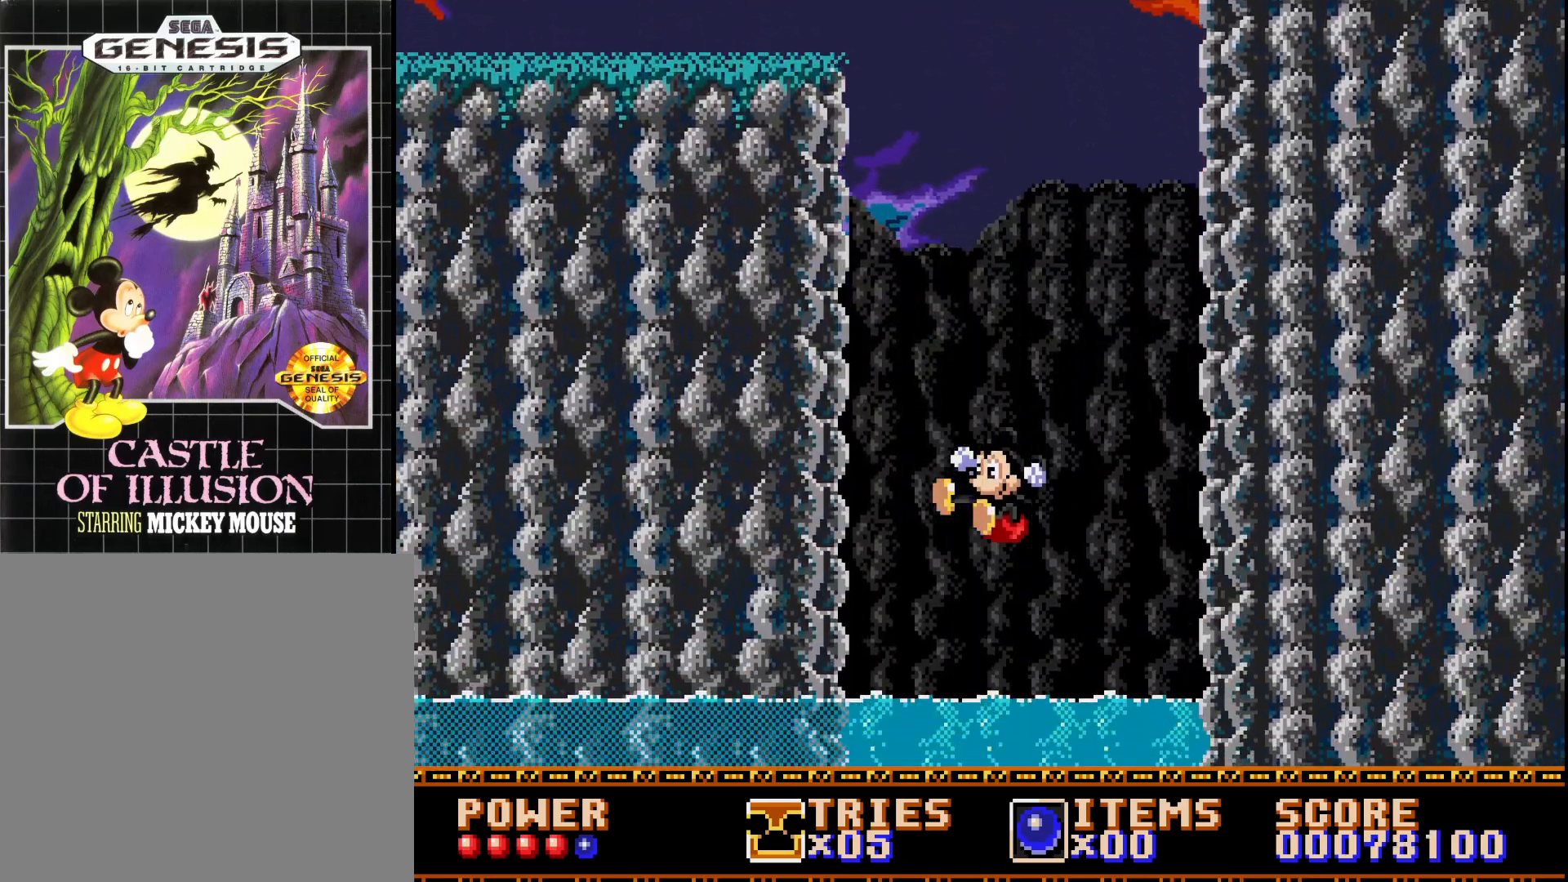
{"buttons": [], "right_stick": "center", "events": [[50, "DPAD_RIGHT", "down"], [450, "DPAD_RIGHT", "up"], [500, "A", "up"]]}
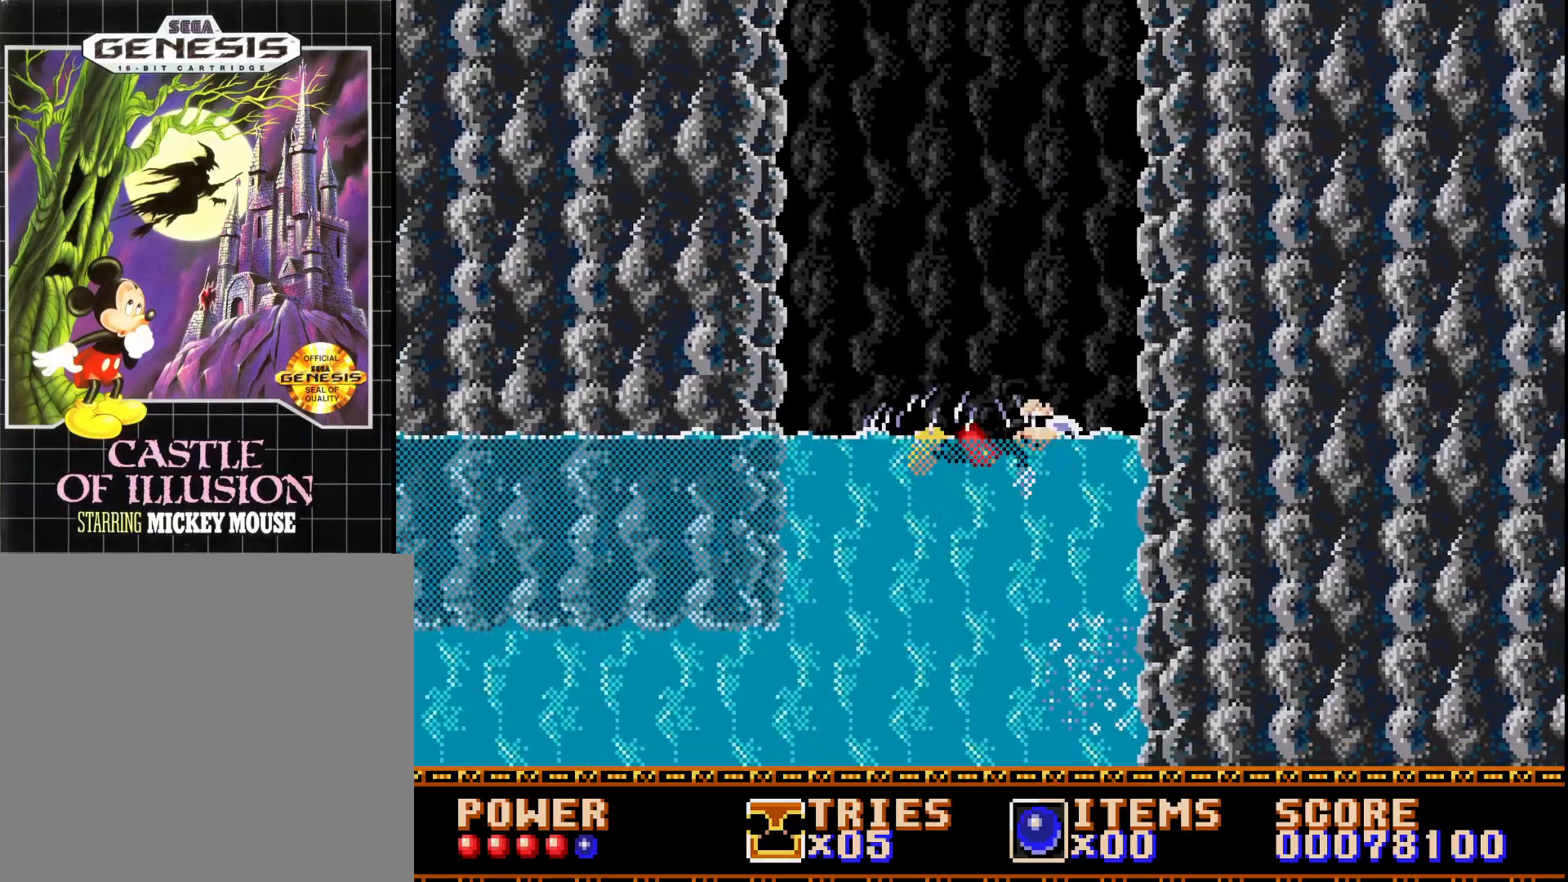
{"buttons": ["DPAD_DOWN", "DPAD_LEFT"], "right_stick": "center", "events": [[50, "DPAD_DOWN", "down"], [167, "DPAD_LEFT", "down"]]}
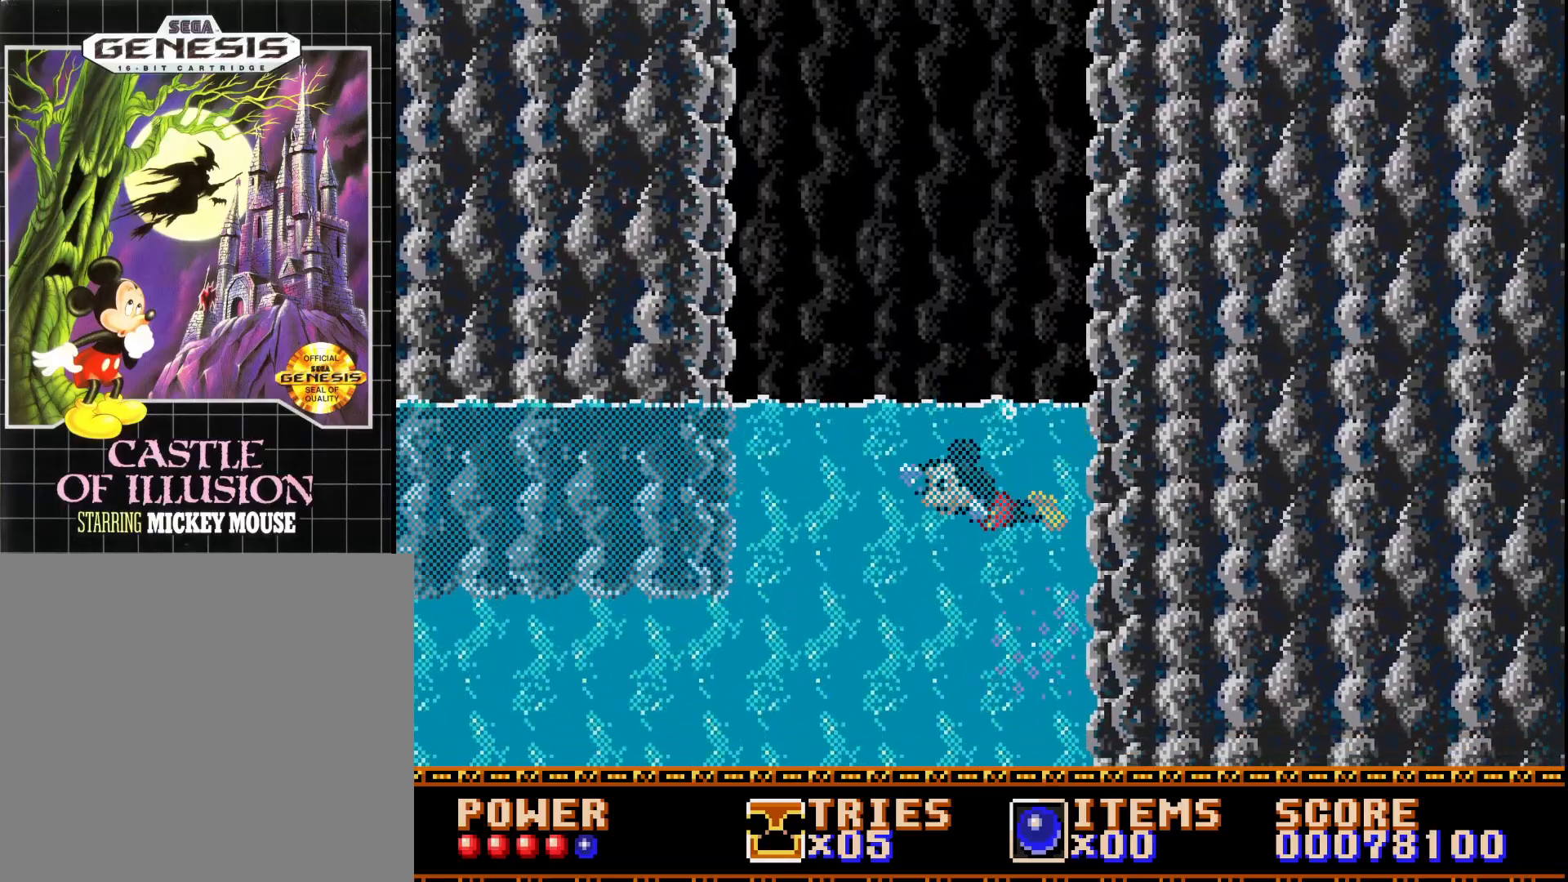
{"buttons": ["DPAD_DOWN"], "right_stick": "center", "events": [[217, "DPAD_LEFT", "up"]]}
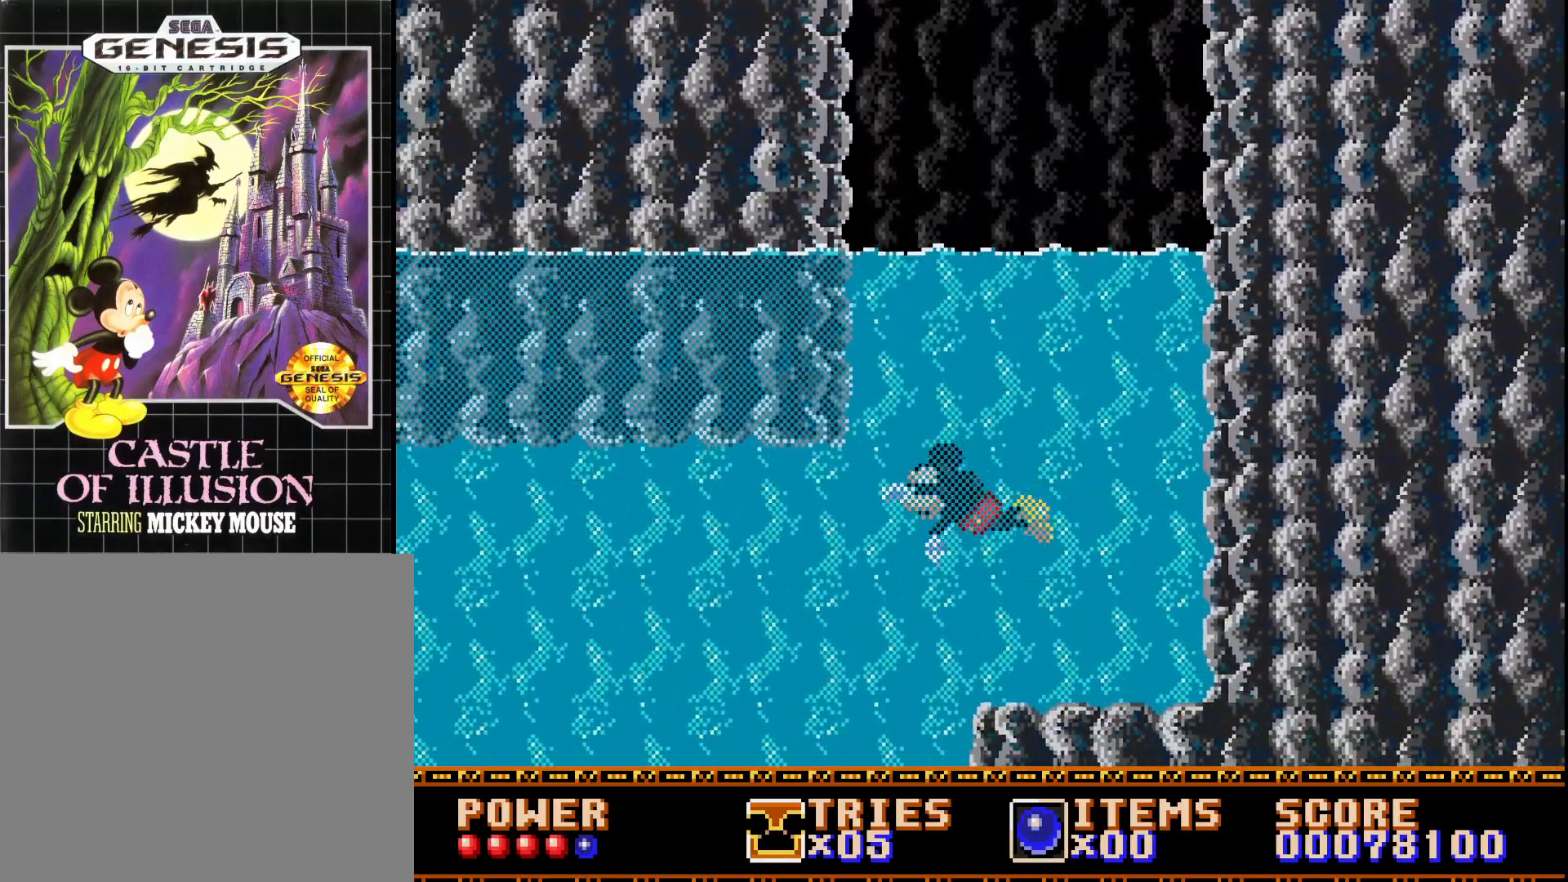
{"buttons": ["DPAD_DOWN", "DPAD_LEFT"], "right_stick": "center", "events": [[183, "DPAD_LEFT", "down"]]}
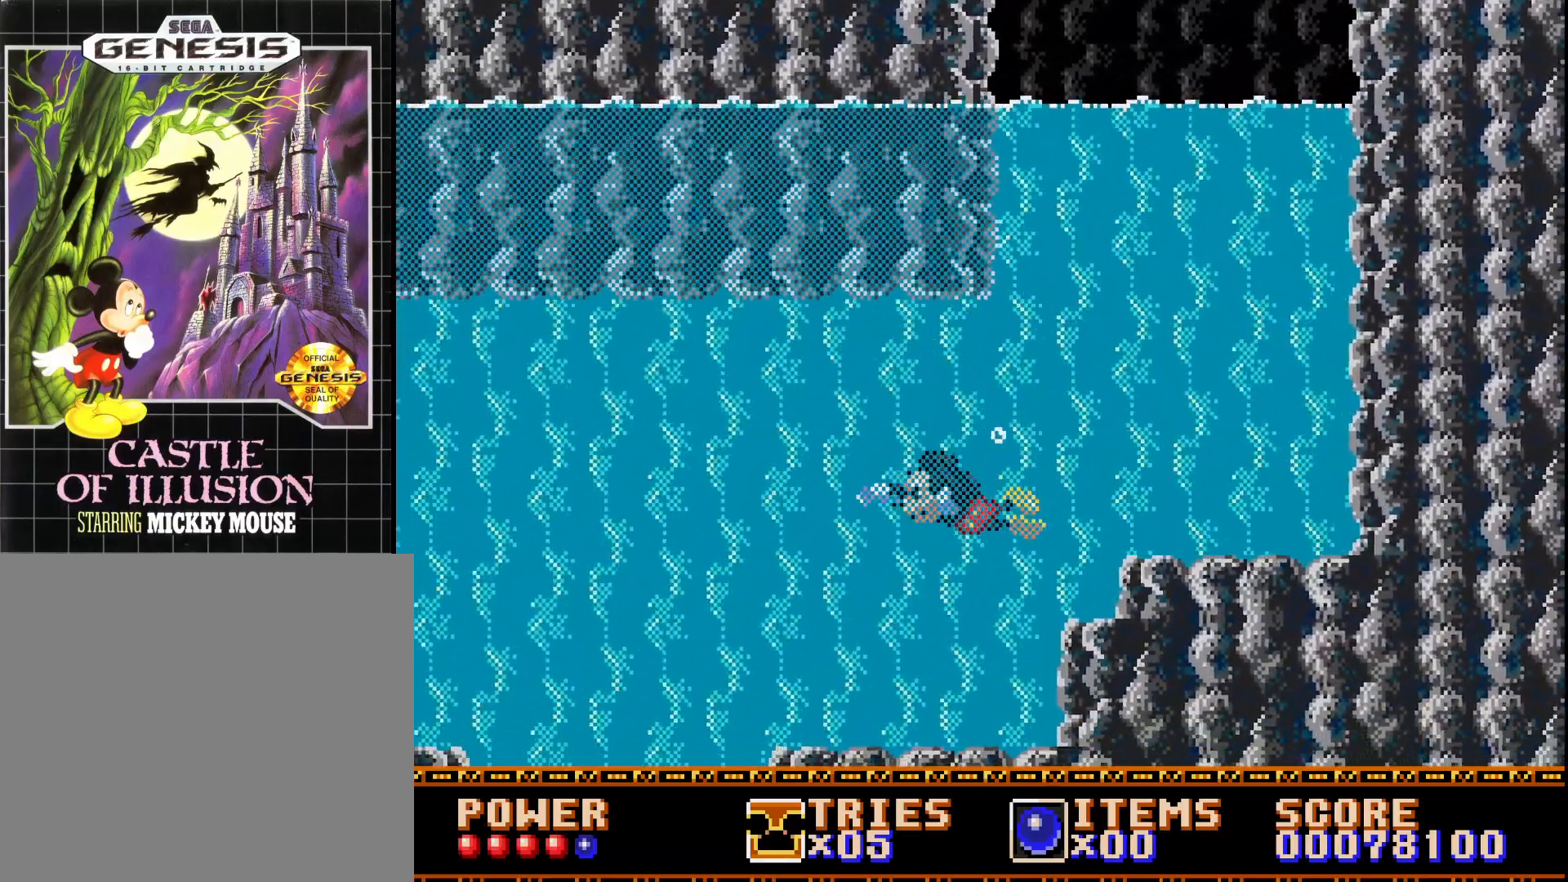
{"buttons": ["DPAD_DOWN", "DPAD_LEFT"], "right_stick": "center", "events": []}
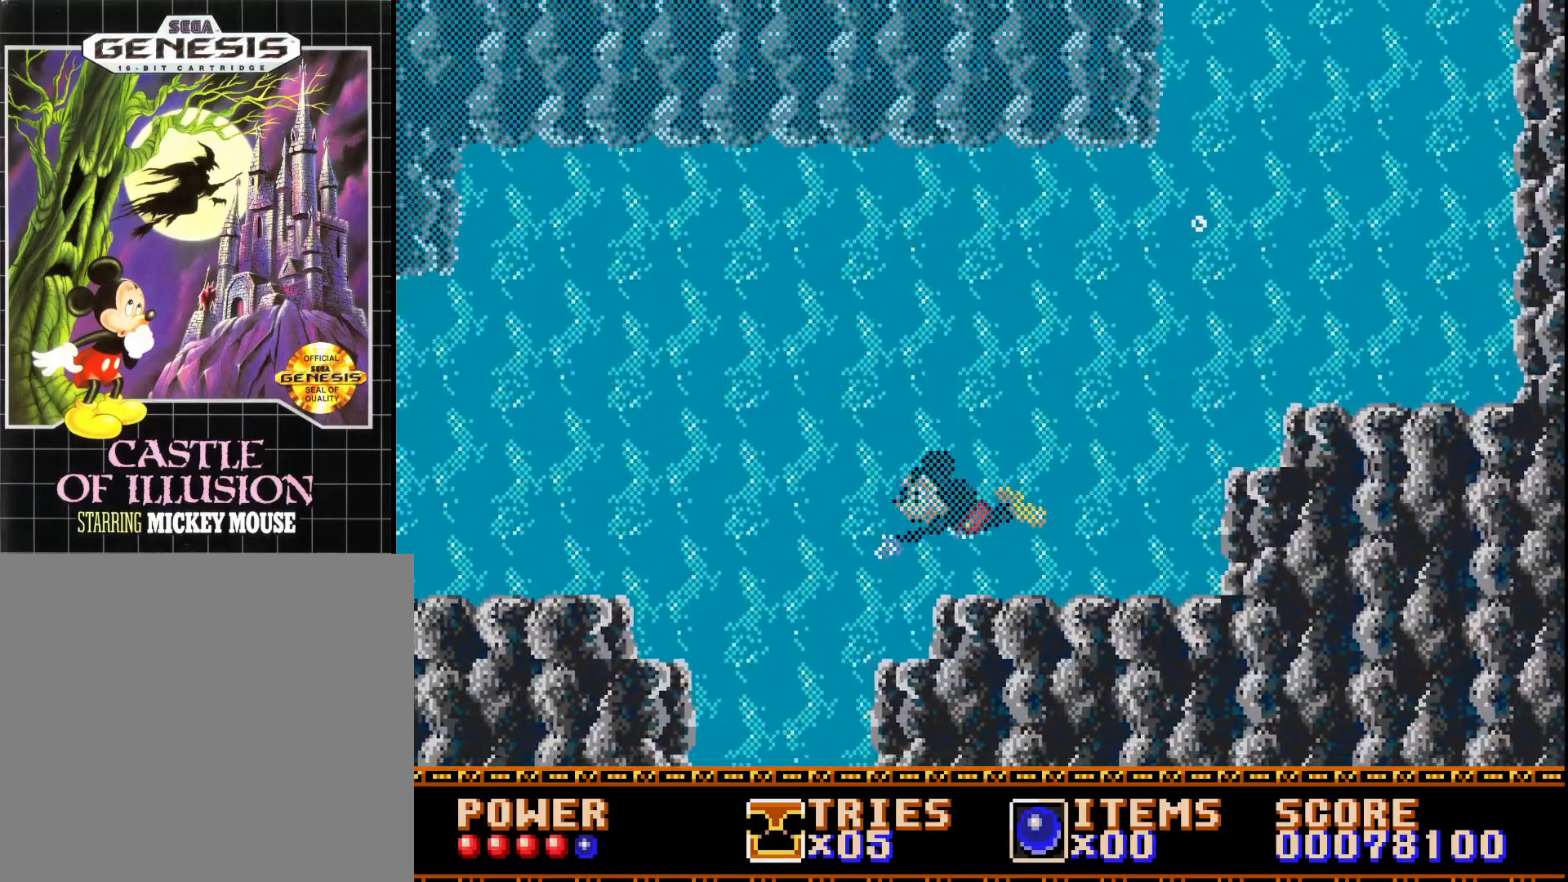
{"buttons": ["DPAD_DOWN"], "right_stick": "center", "events": [[233, "DPAD_LEFT", "up"]]}
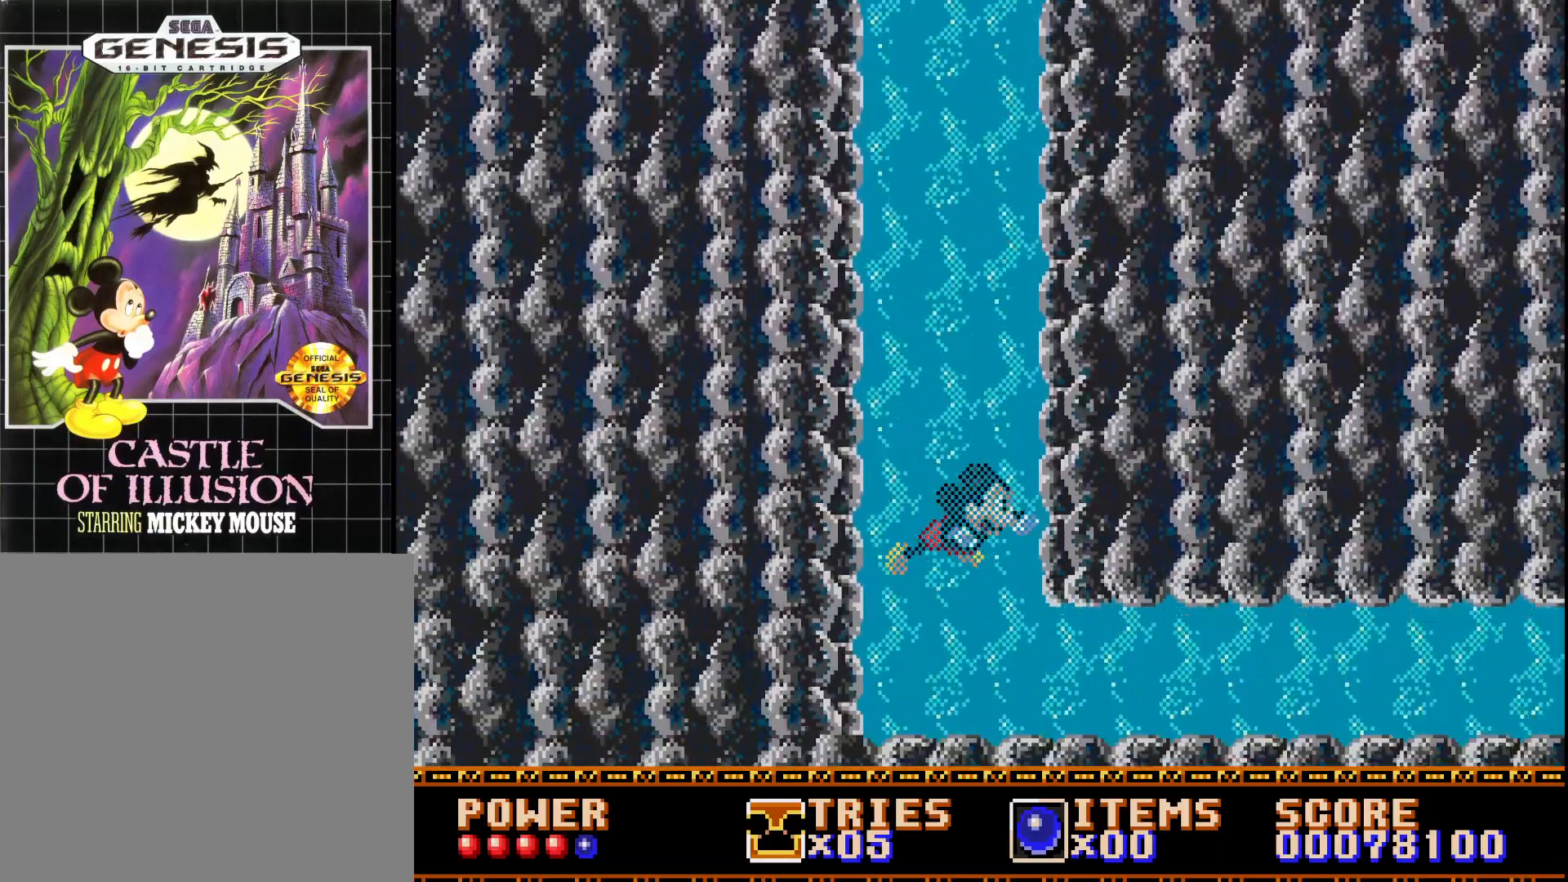
{"buttons": [], "right_stick": "center", "events": [[333, "DPAD_DOWN", "up"]]}
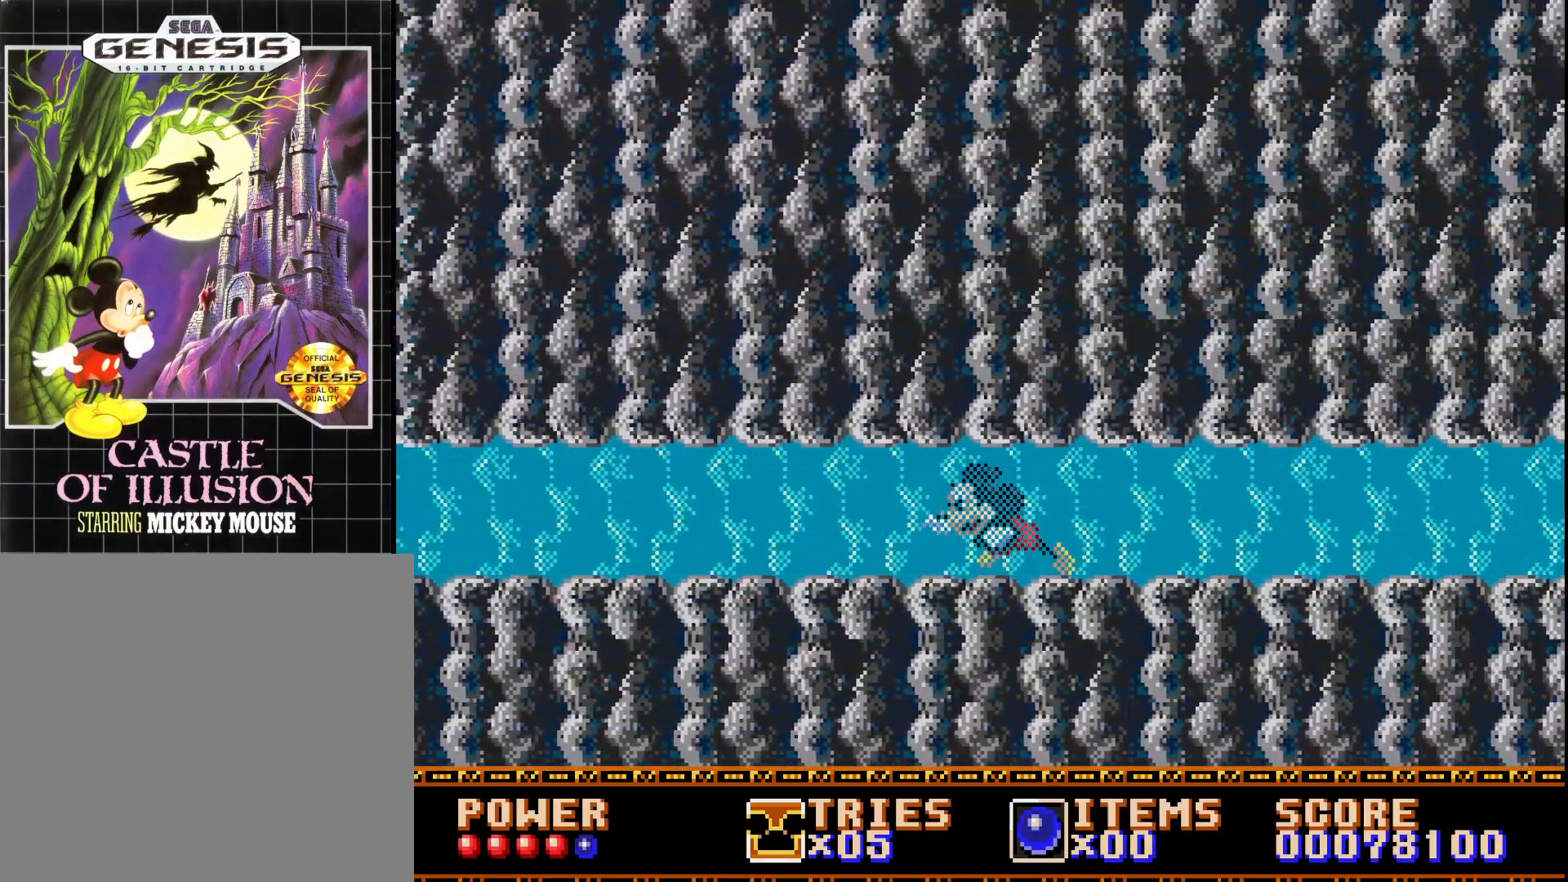
{"buttons": [], "right_stick": "center", "events": []}
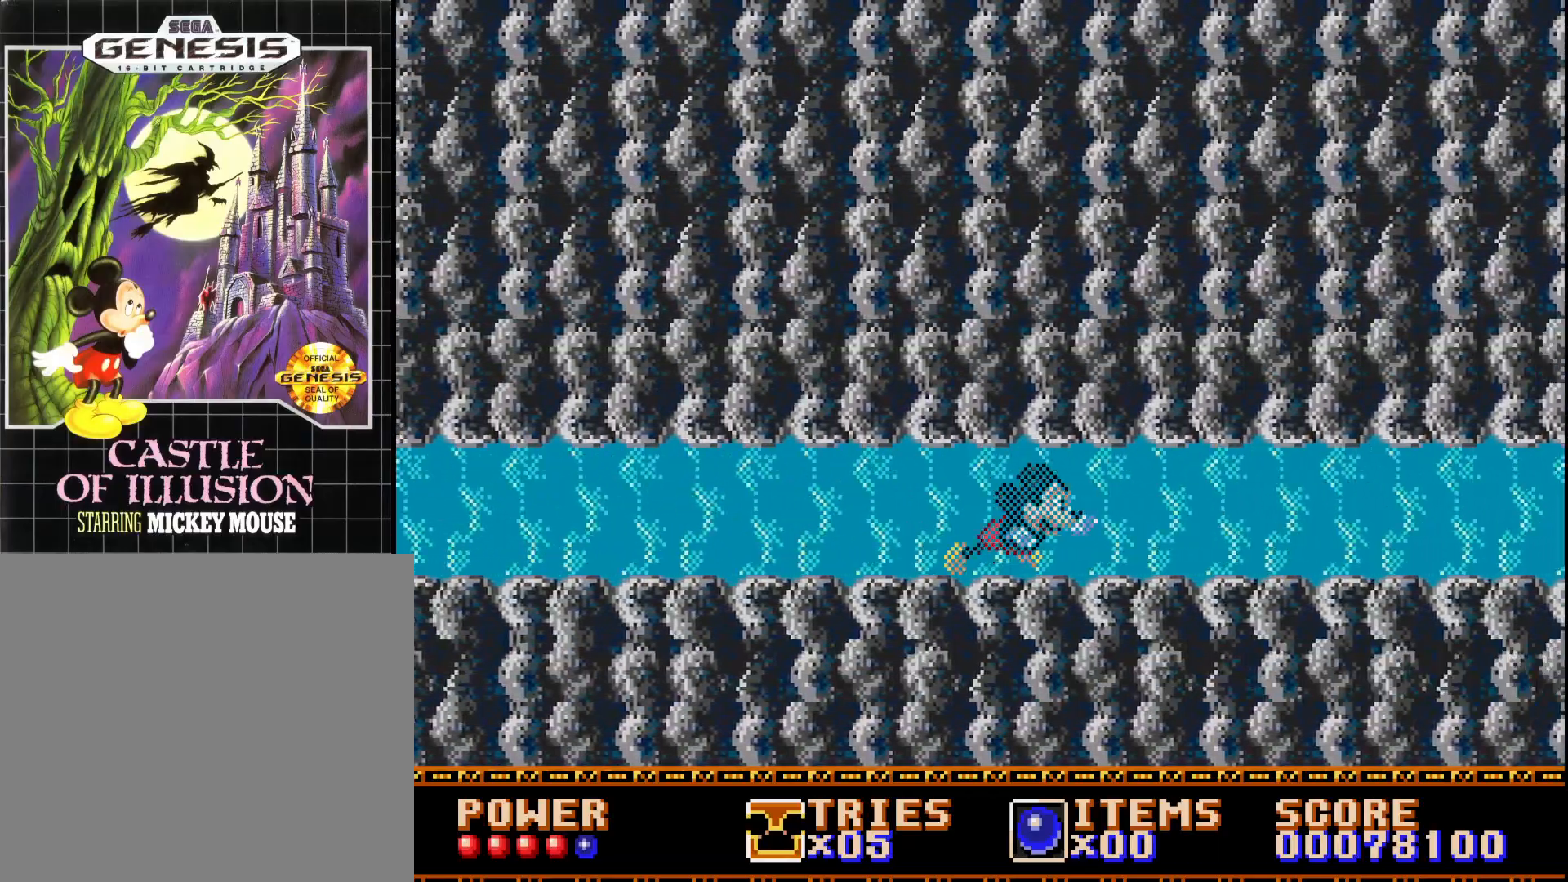
{"buttons": [], "right_stick": "center", "events": []}